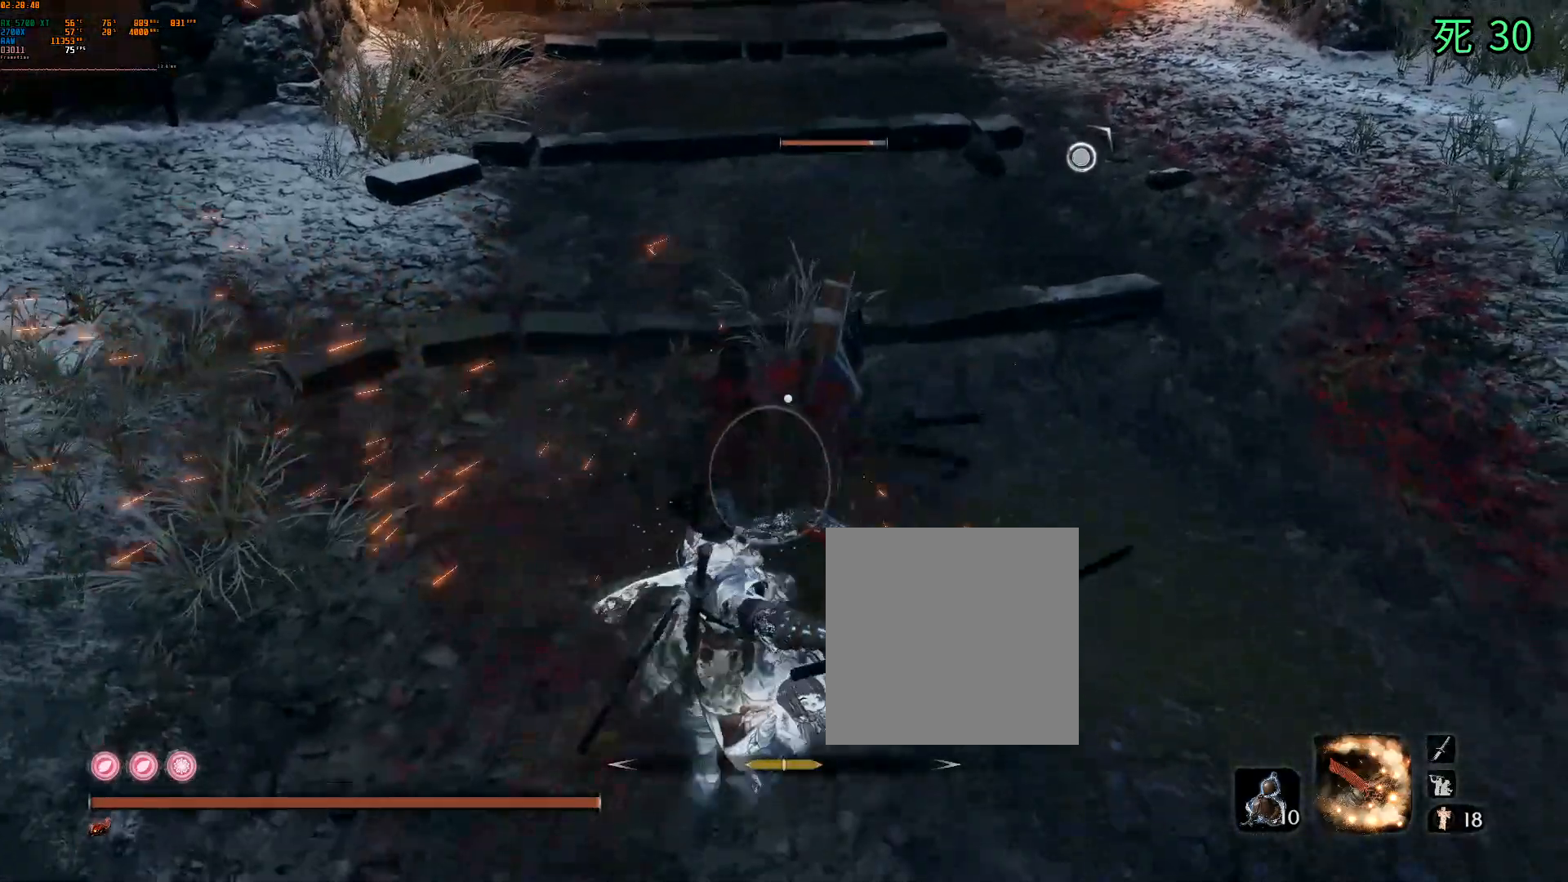
Gameplay with a controller (Xbox layout); each line is a JSON object with the inputs held at the frame after it. "events" lists button and stick changes between this image and that frame as [ms after this image, input, new state], when the widget could be followed in between. Not read: L3 R3 SELECT TOUCHPAD other_buttons right_stick.
{"buttons": ["L2"], "left_stick": "center", "events": [[383, "L2", "down"]]}
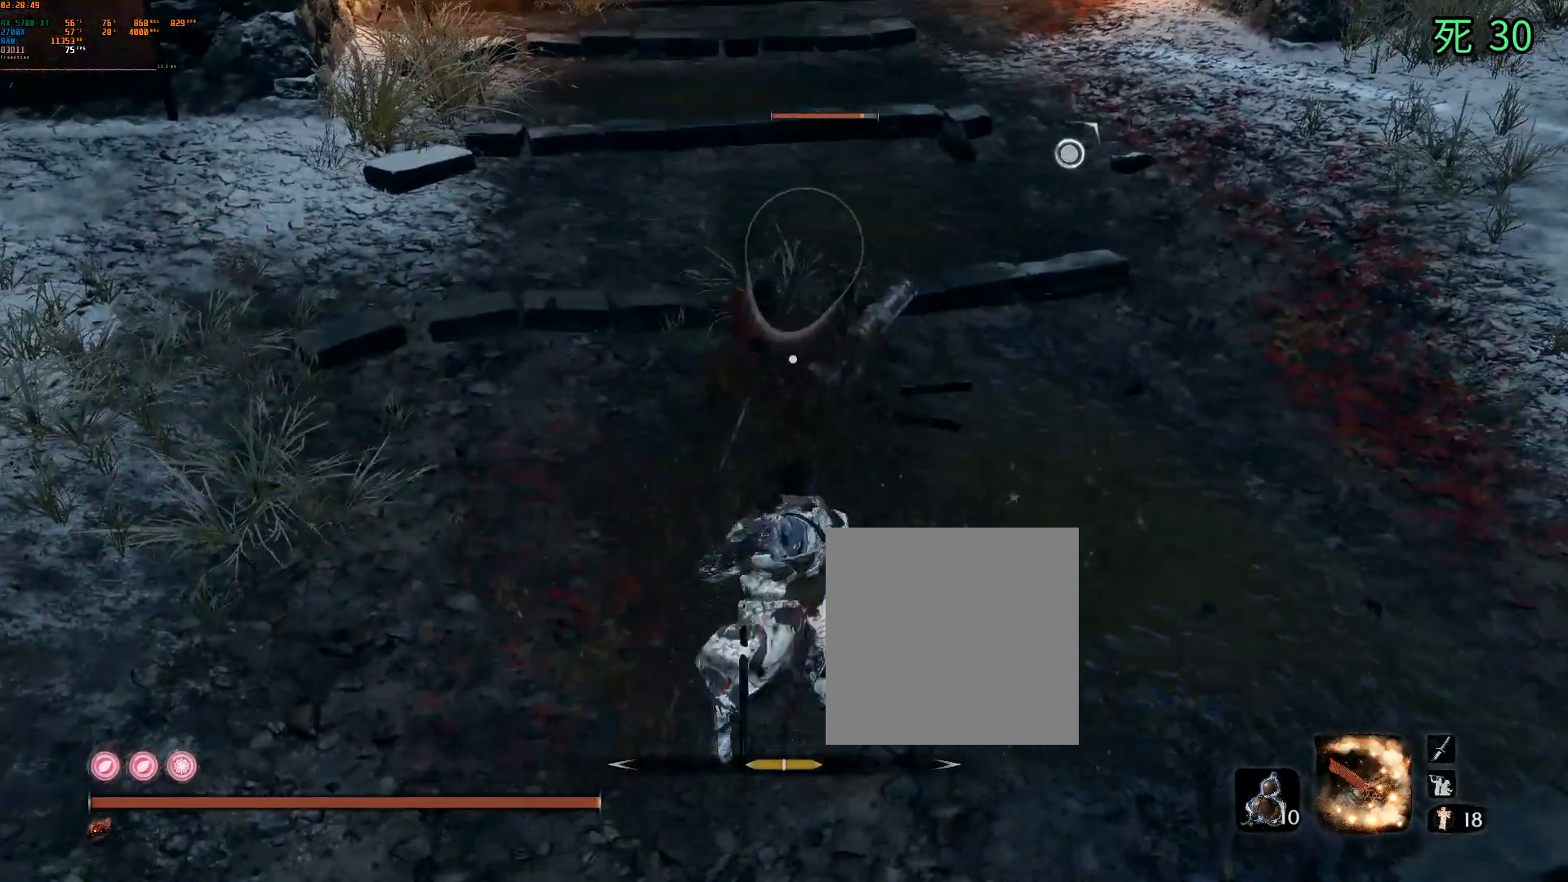
{"buttons": [], "left_stick": "center", "events": [[17, "L2", "up"], [283, "L2", "down"], [350, "L2", "up"]]}
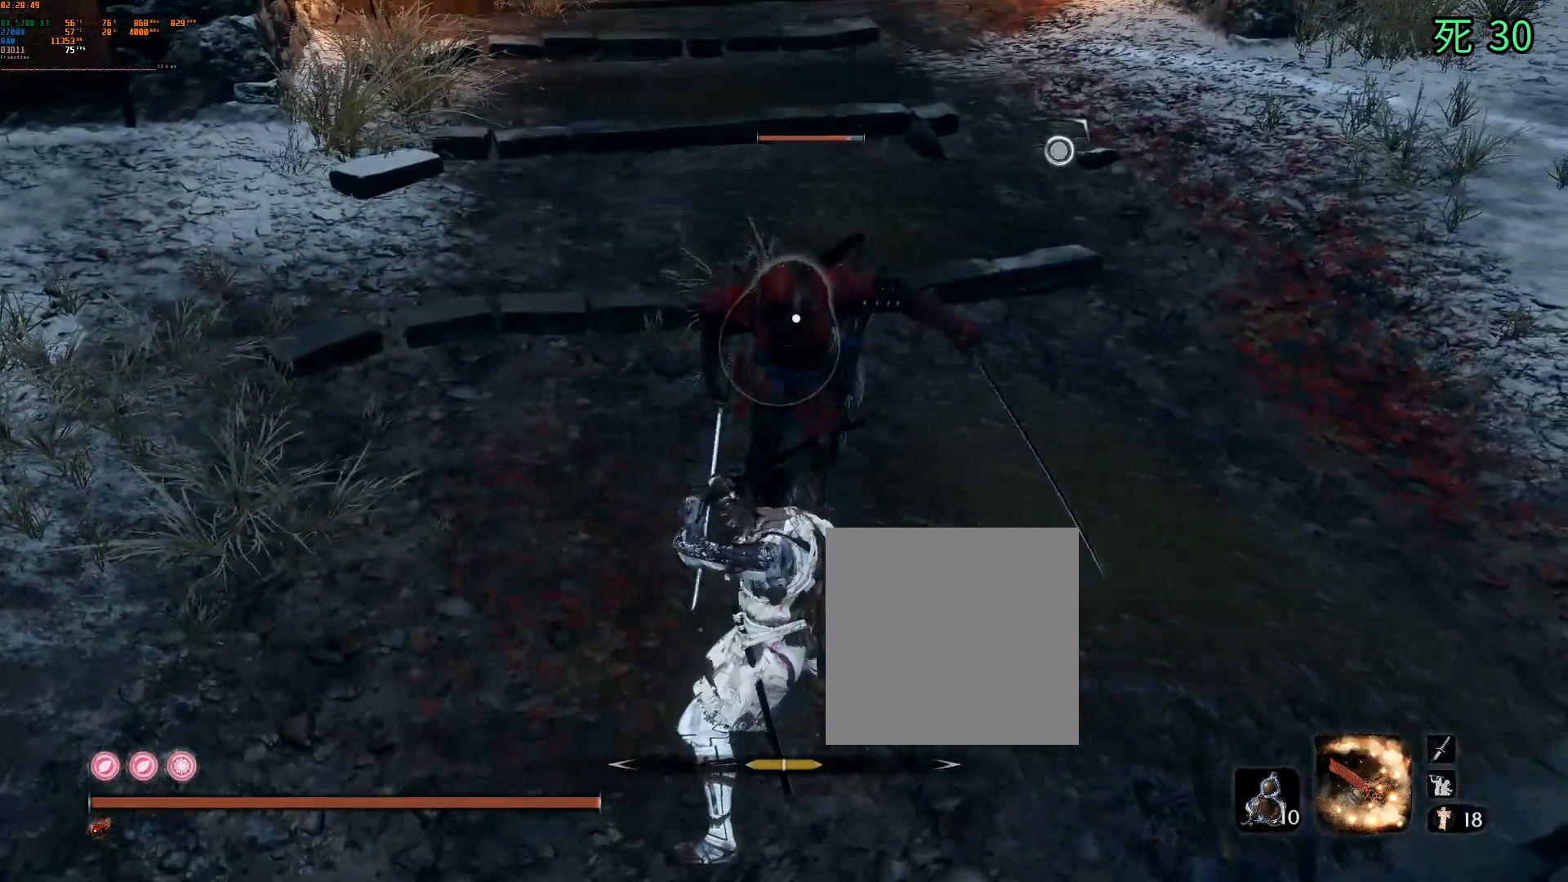
{"buttons": [], "left_stick": "center", "events": []}
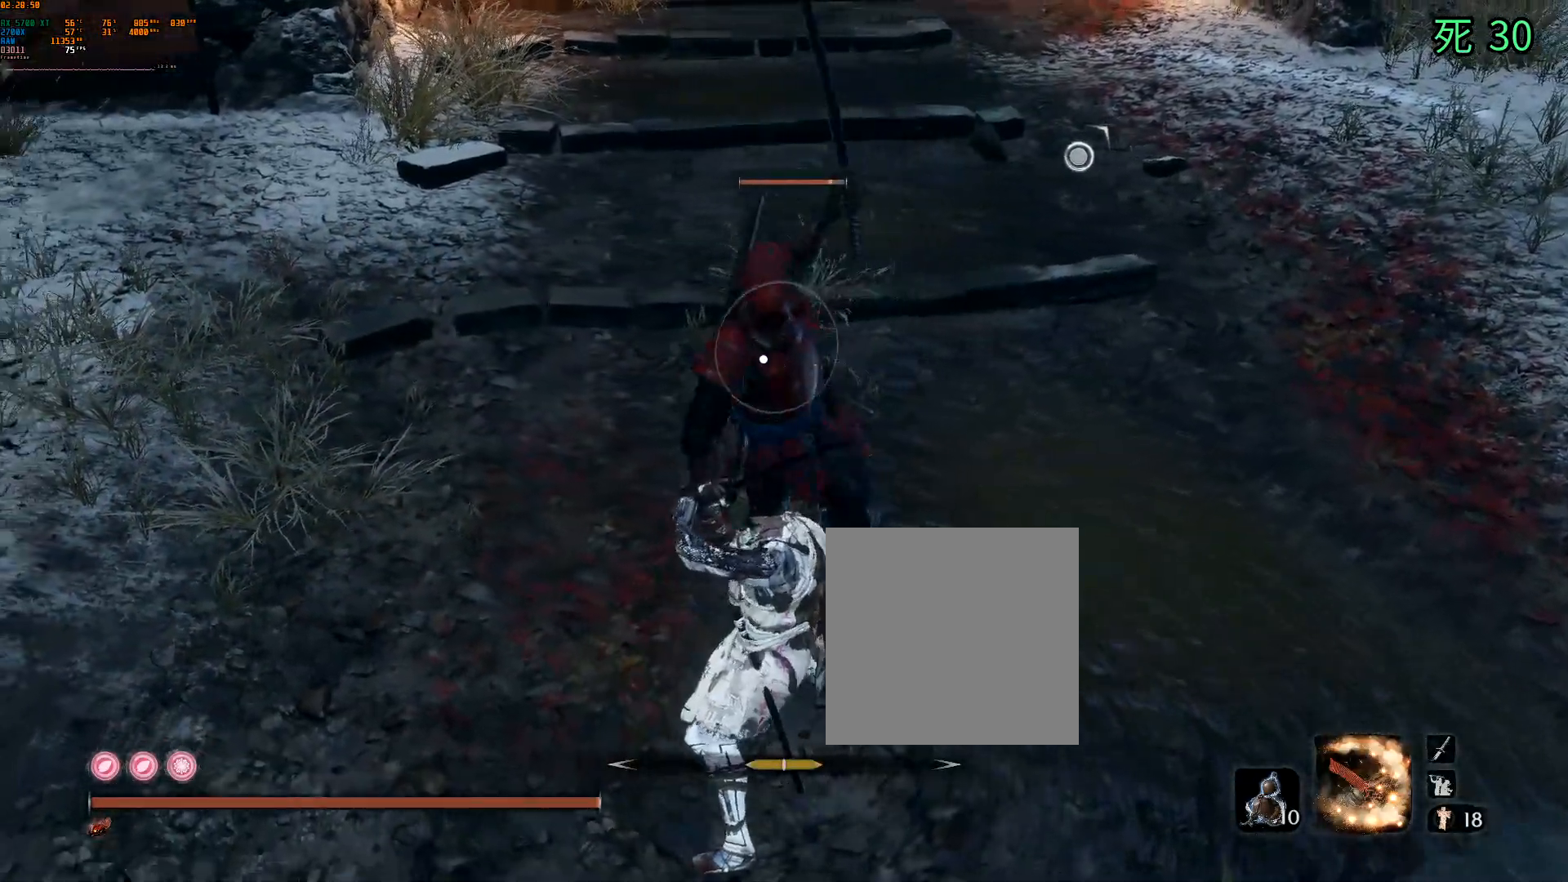
{"buttons": [], "left_stick": "center", "events": [[17, "L2", "down"], [133, "L2", "up"], [367, "L2", "down"], [417, "L2", "up"]]}
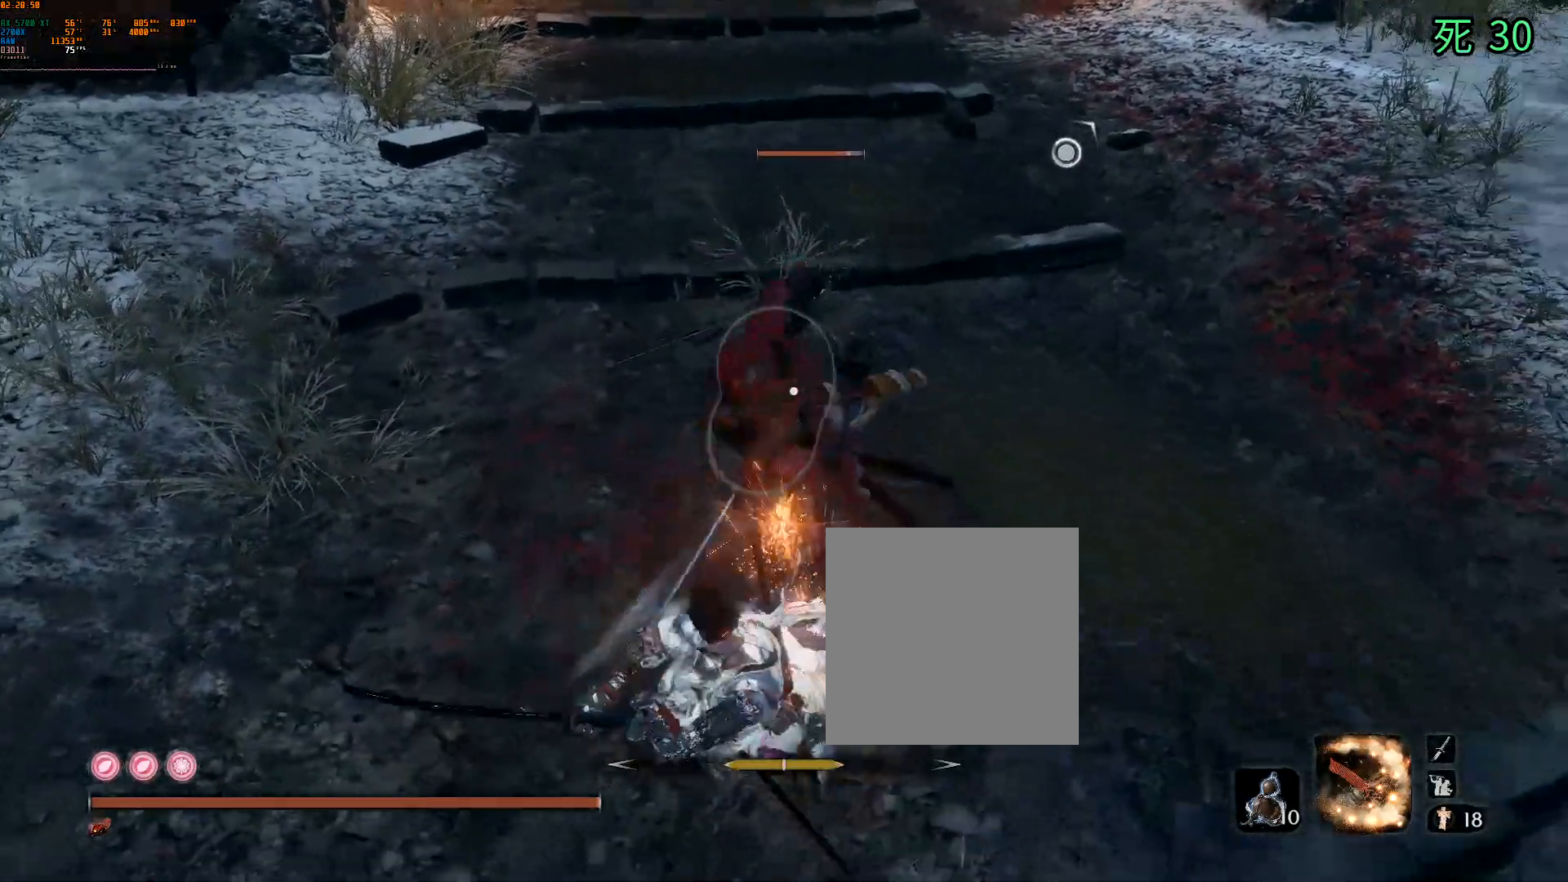
{"buttons": [], "left_stick": "center", "events": [[67, "L2", "down"], [183, "L2", "up"]]}
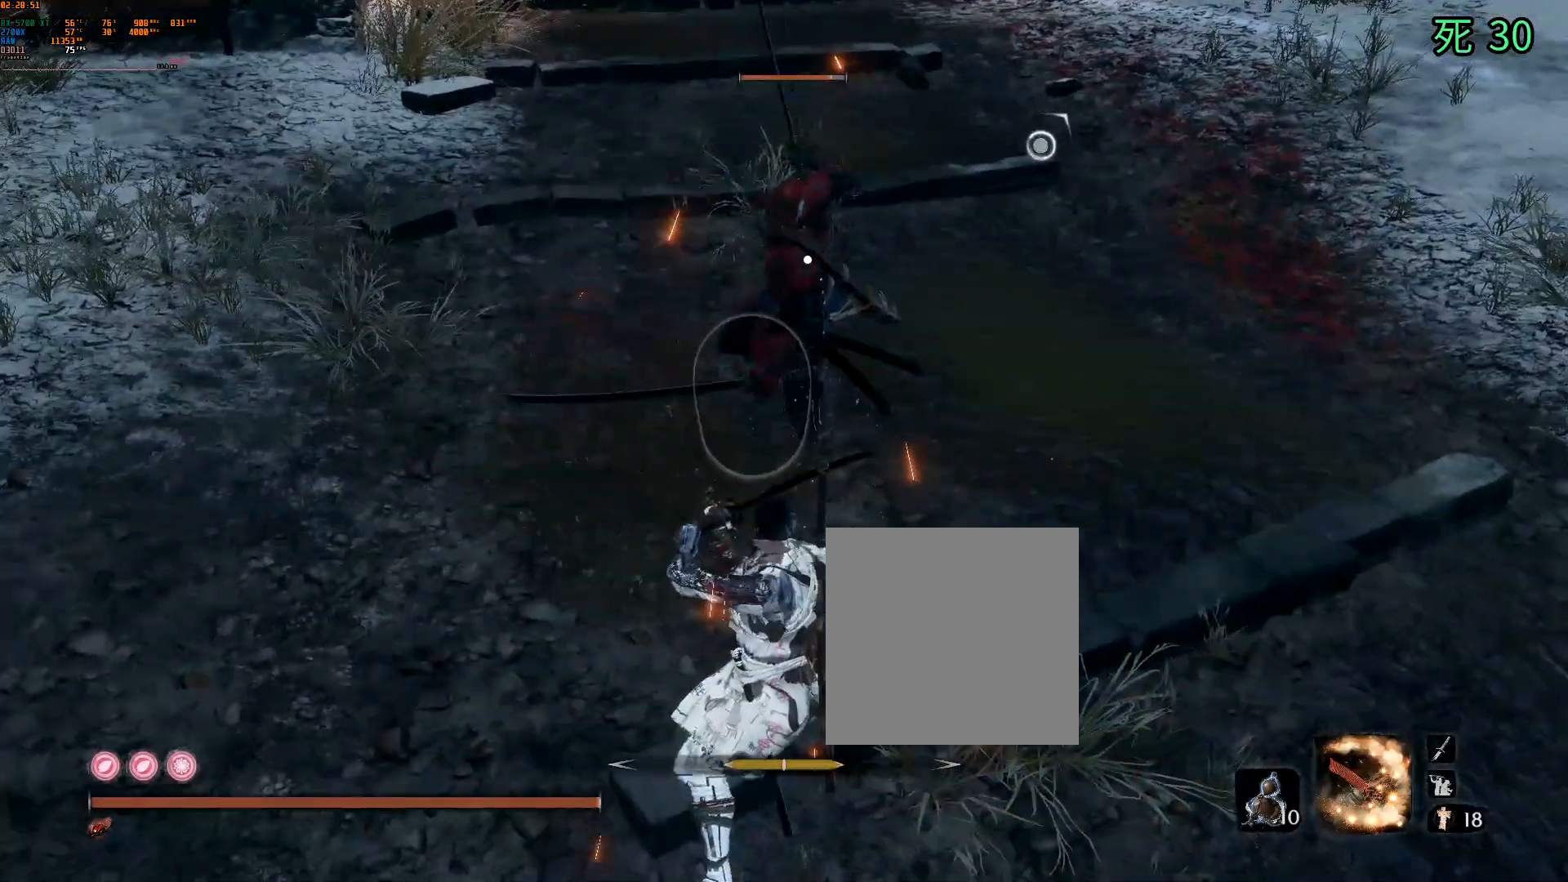
{"buttons": [], "left_stick": "center", "events": []}
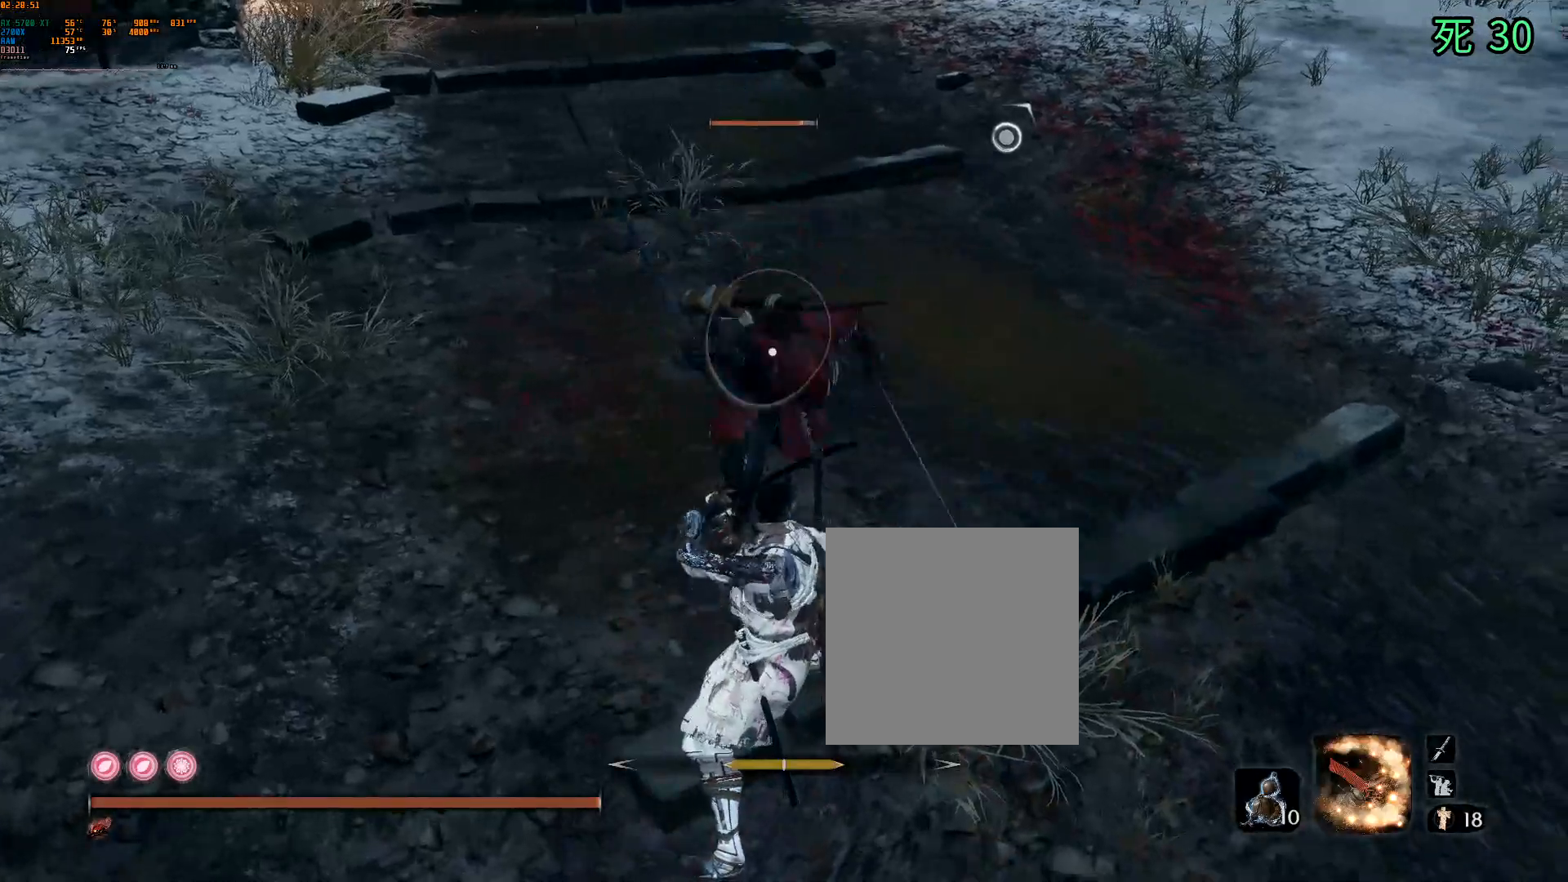
{"buttons": [], "left_stick": "center", "events": [[17, "L2", "down"], [67, "L2", "up"], [417, "DPAD_UP", "down"], [433, "DPAD_UP", "up"]]}
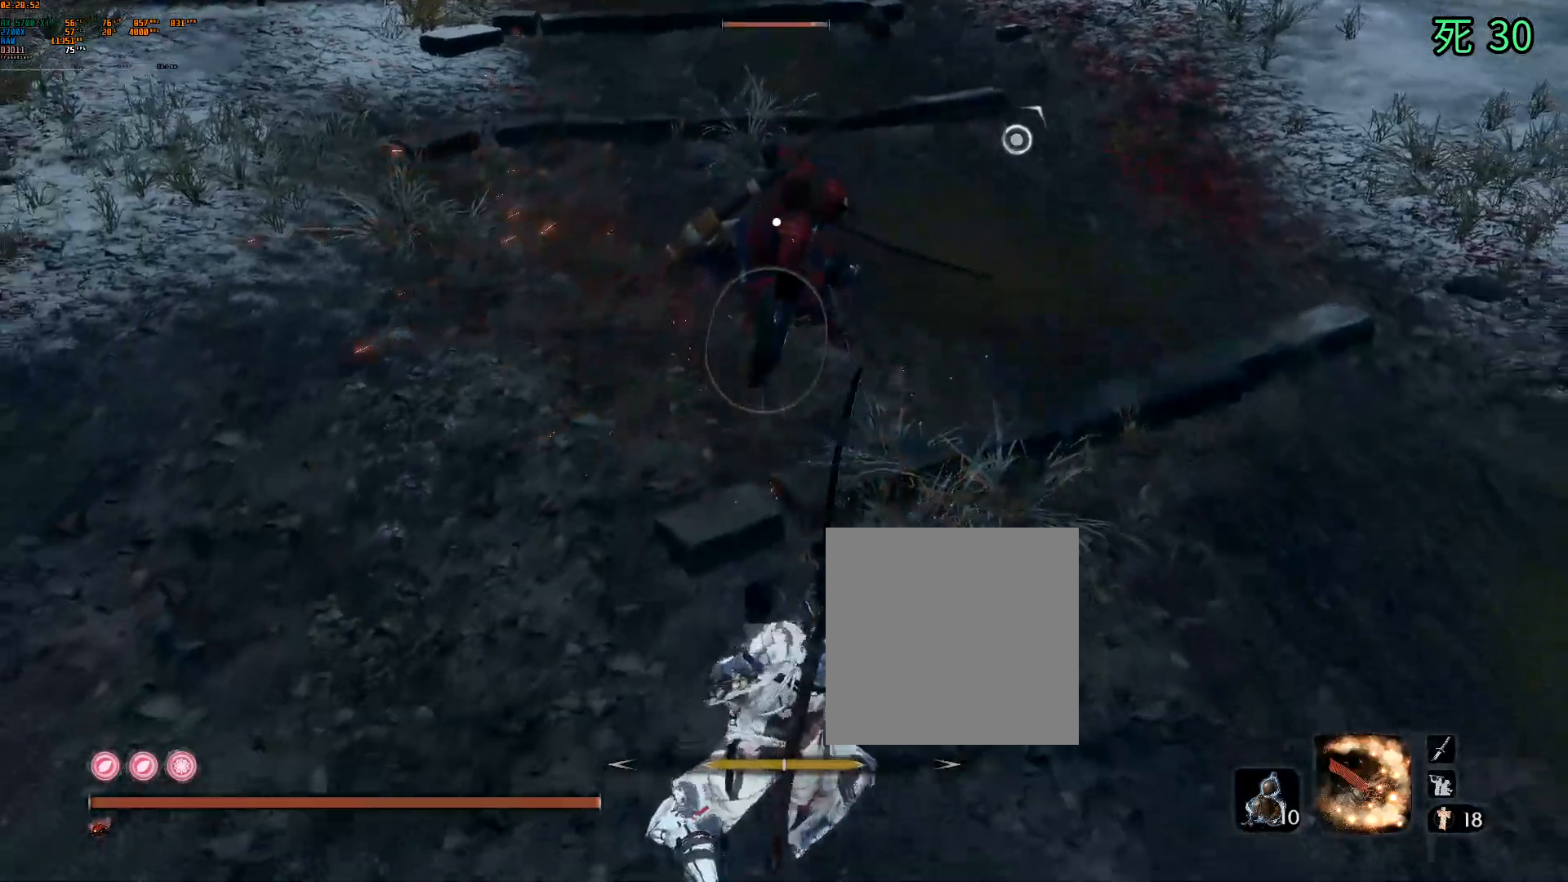
{"buttons": [], "left_stick": "center", "events": []}
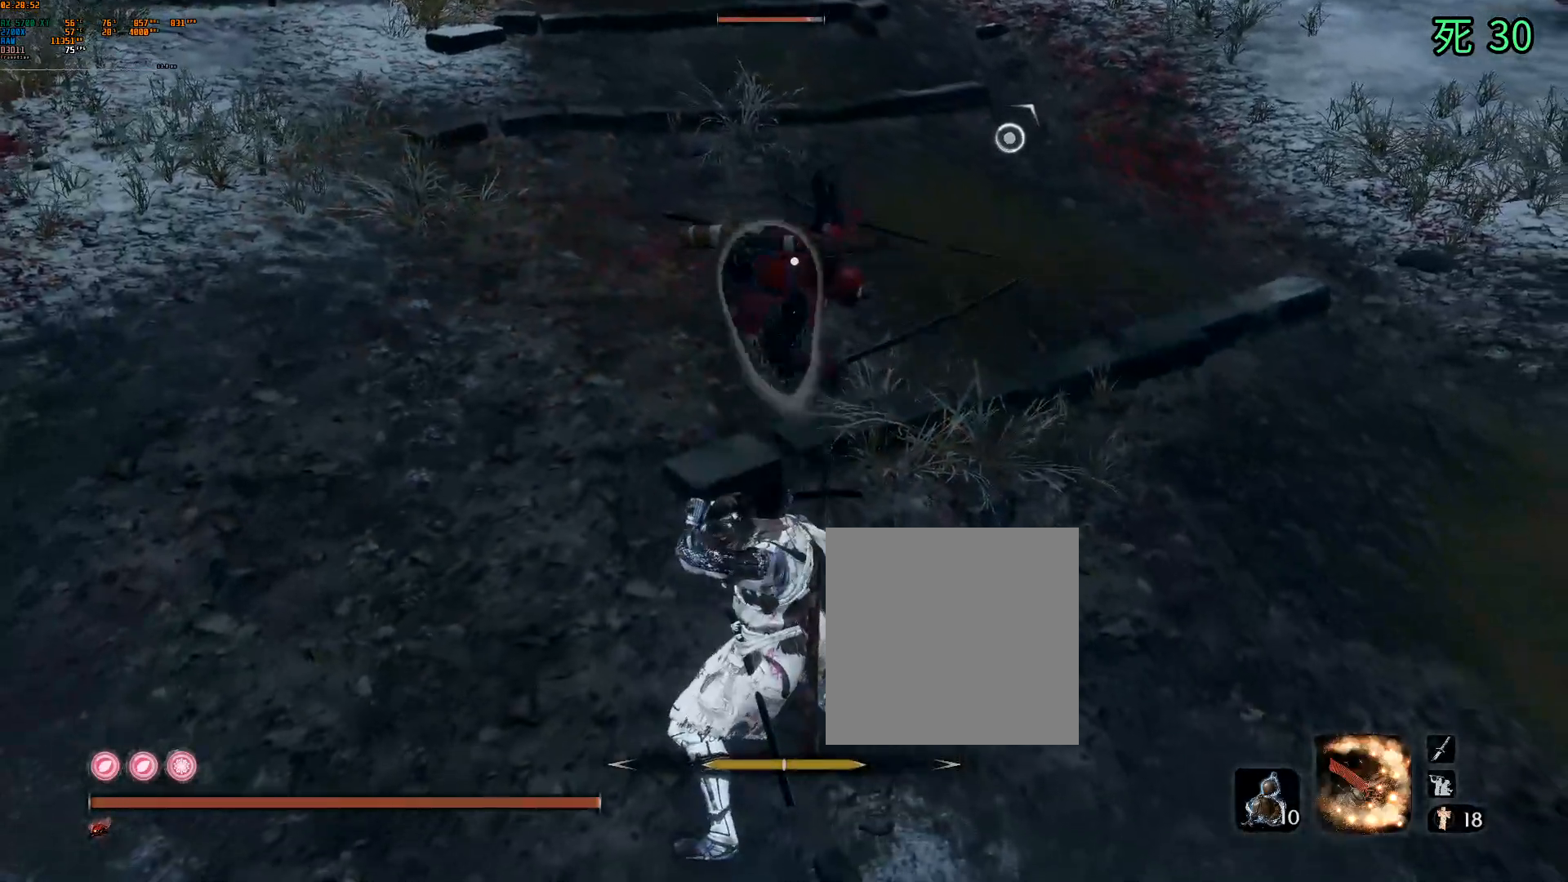
{"buttons": [], "left_stick": "center", "events": []}
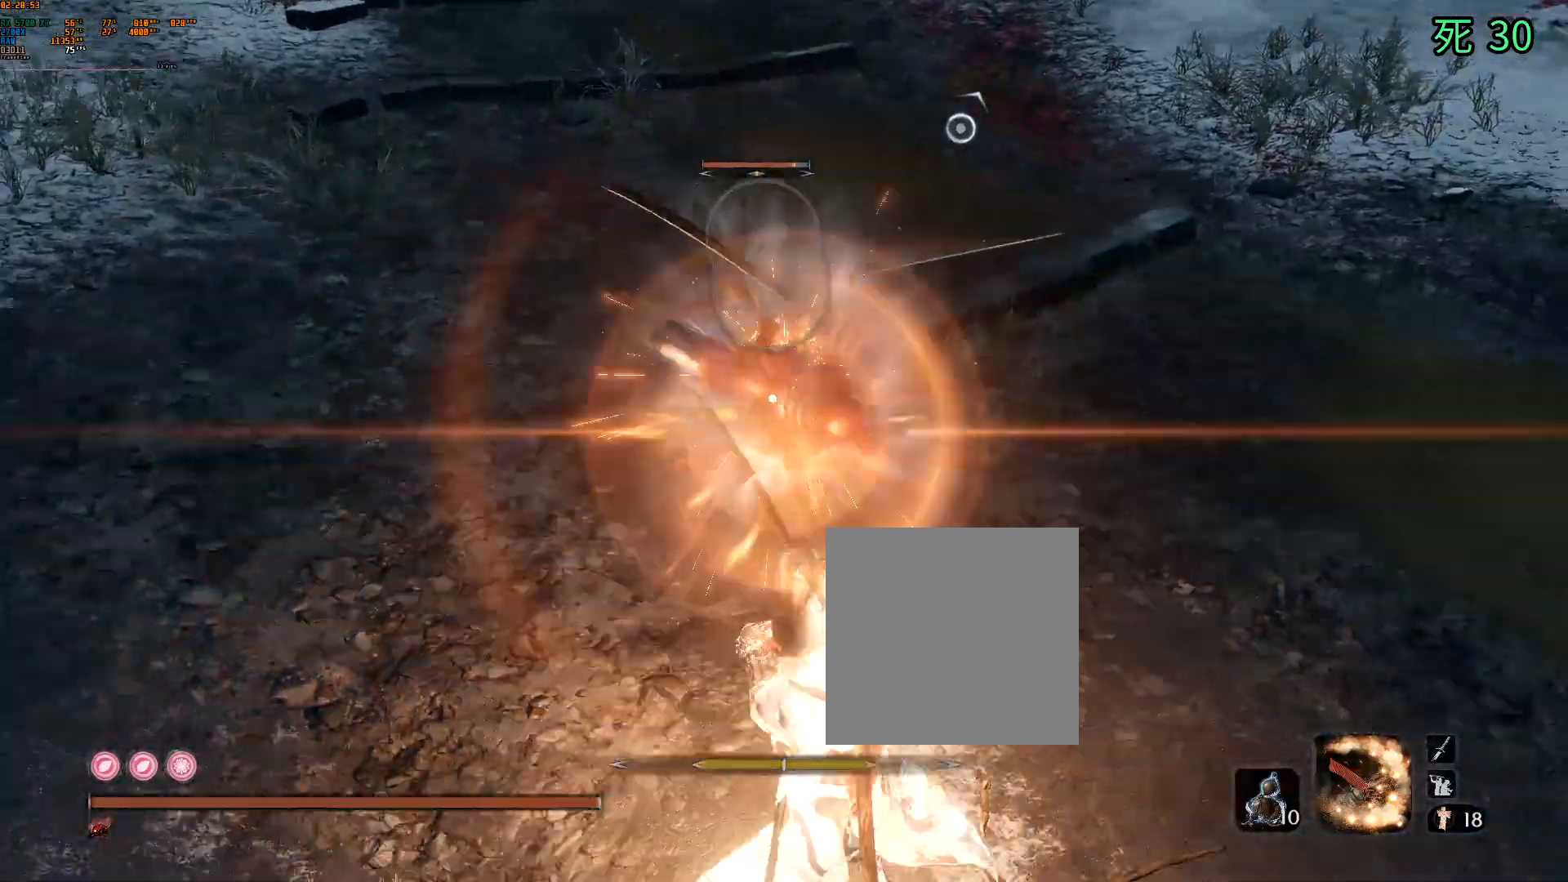
{"buttons": [], "left_stick": "center", "events": [[183, "DPAD_LEFT", "down"], [233, "DPAD_LEFT", "up"]]}
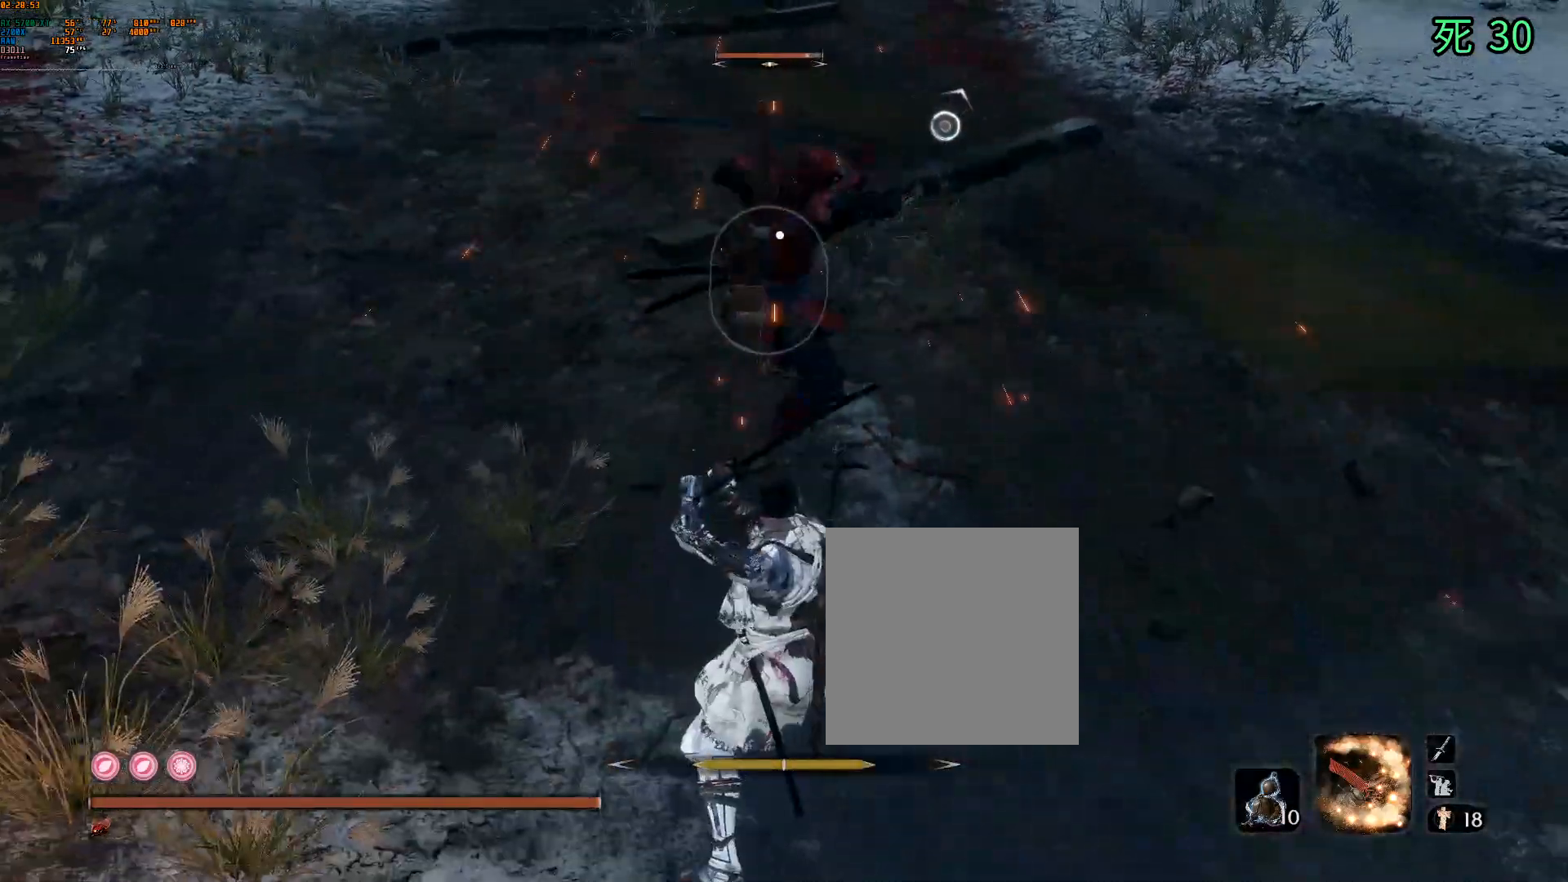
{"buttons": [], "left_stick": "center", "events": [[267, "L2", "down"], [333, "L2", "up"]]}
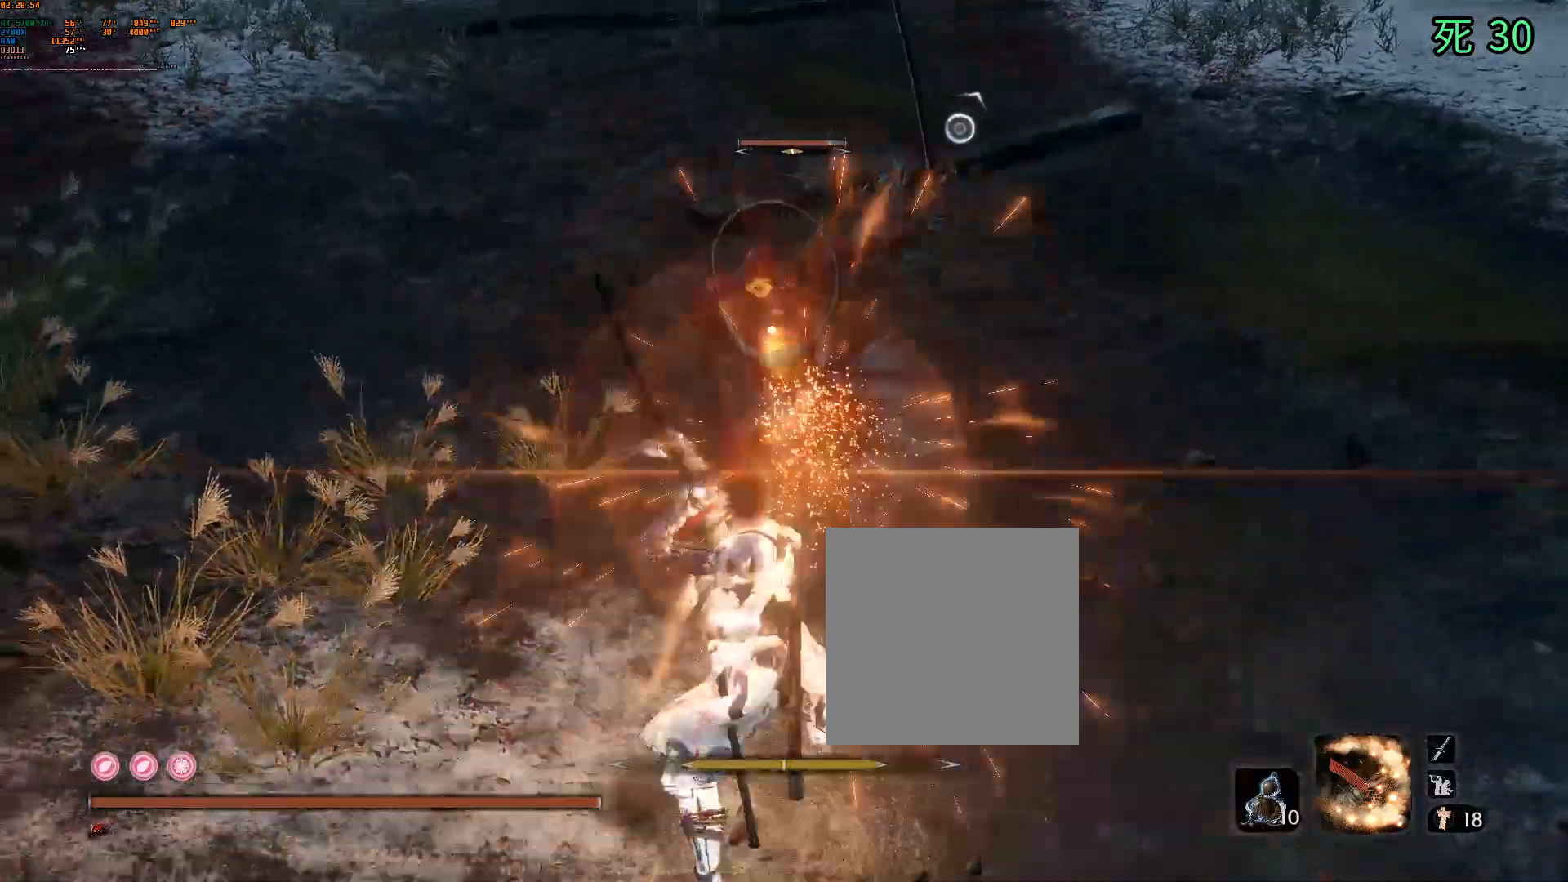
{"buttons": [], "left_stick": "center", "events": []}
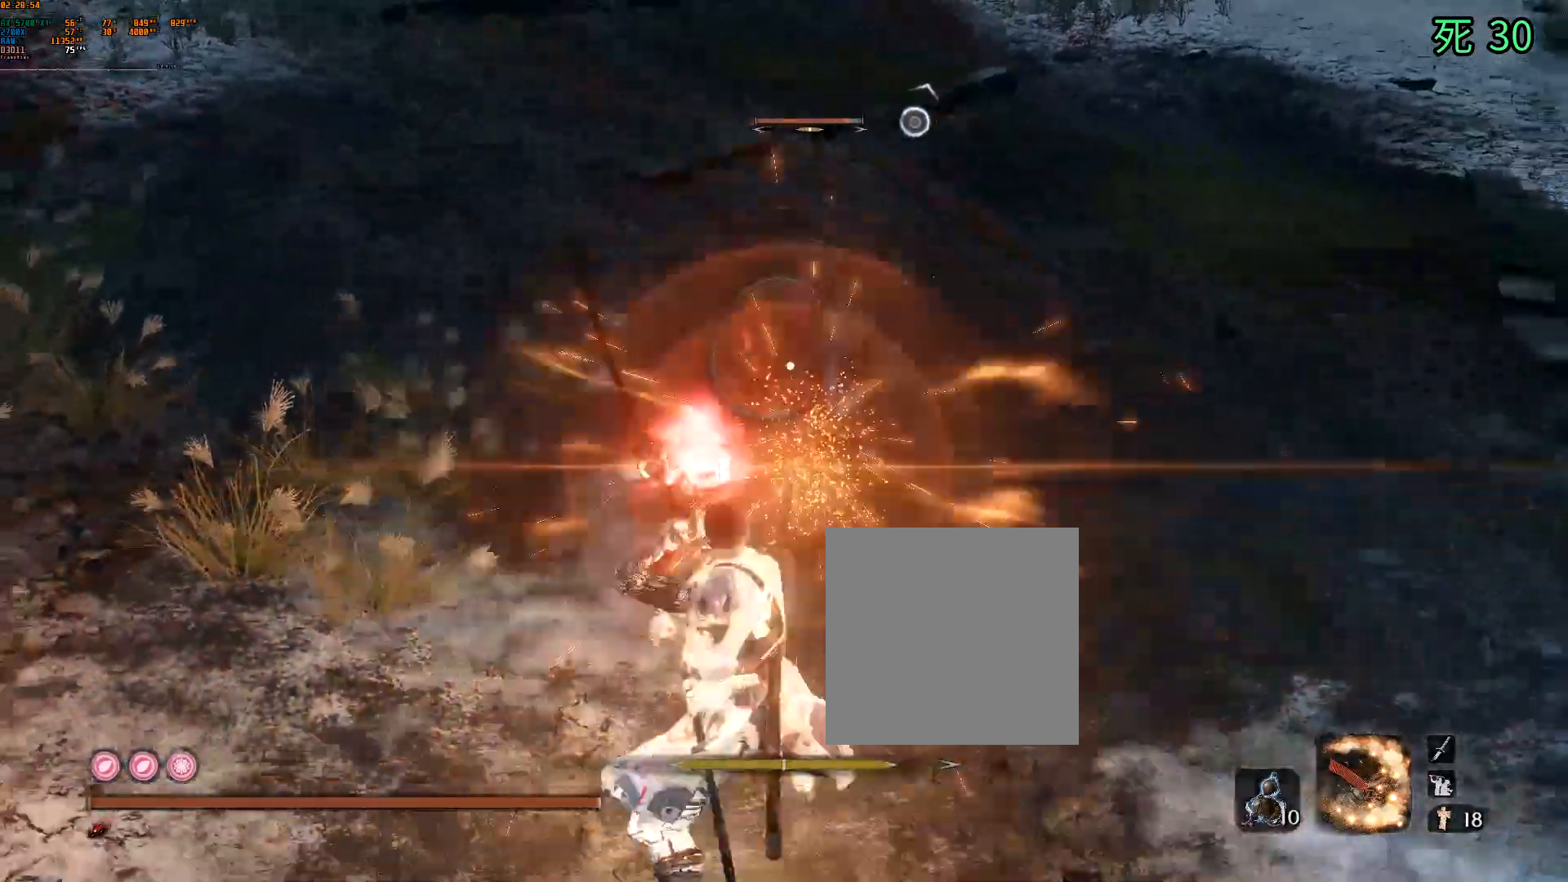
{"buttons": [], "left_stick": "center", "events": []}
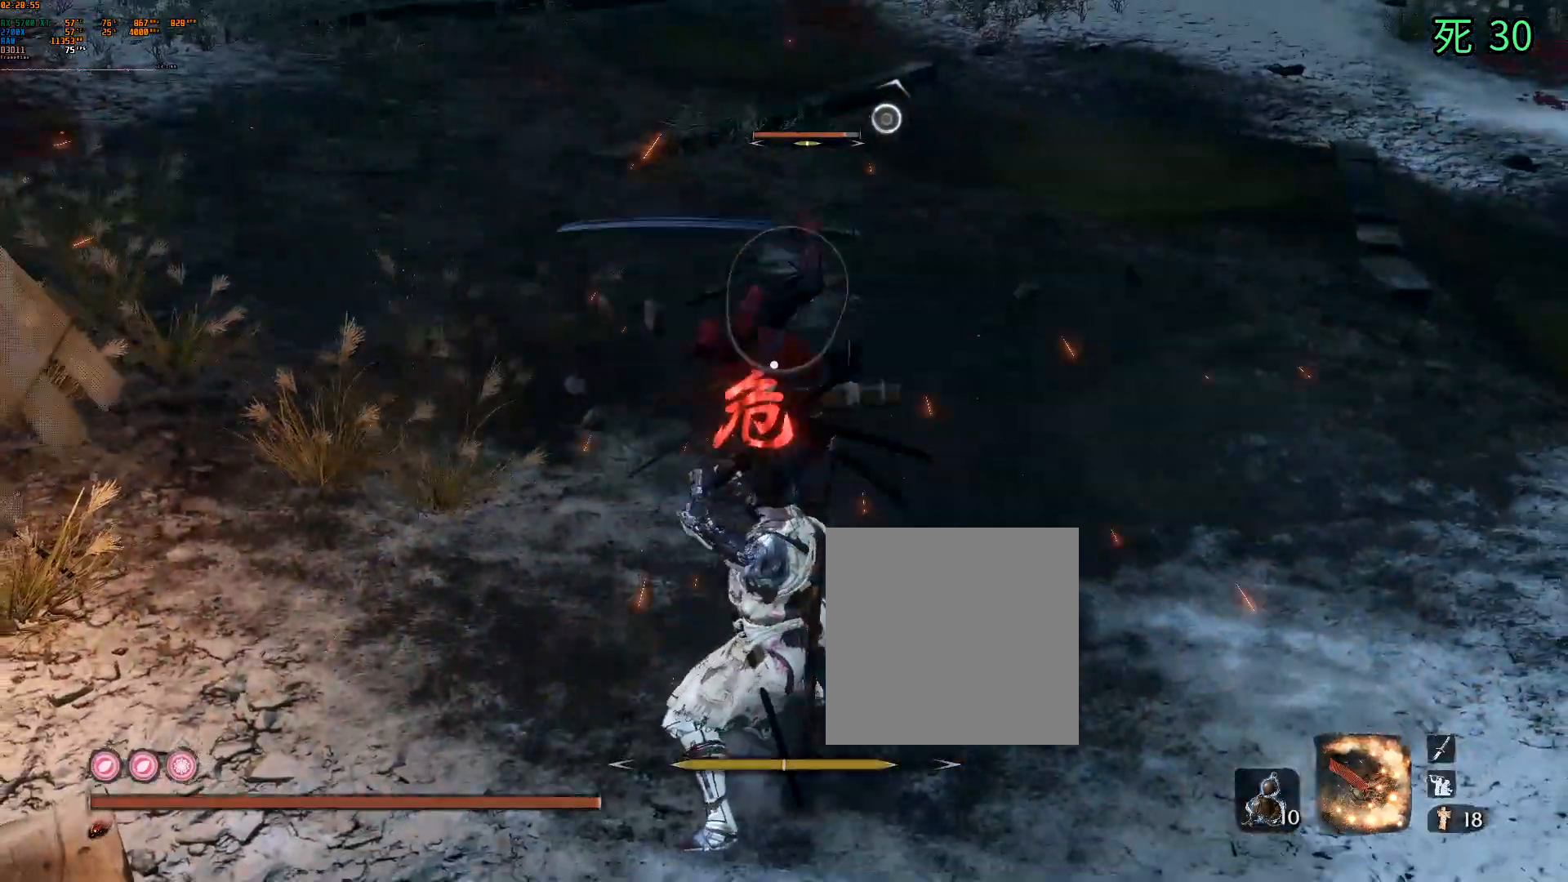
{"buttons": [], "left_stick": "center", "events": []}
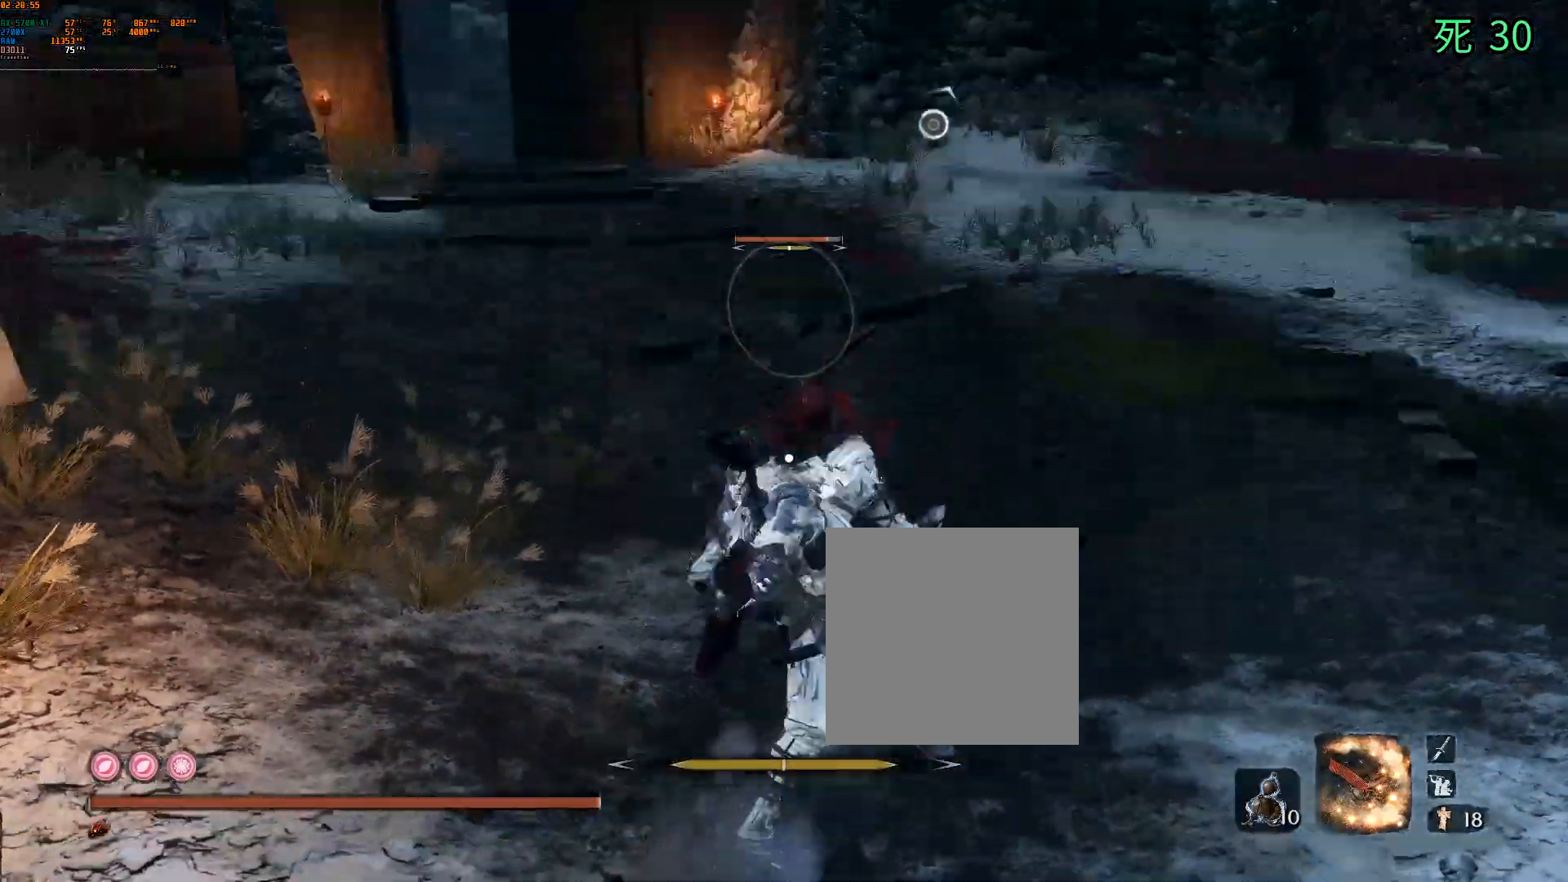
{"buttons": ["DPAD_DOWN"], "left_stick": "center", "events": [[467, "DPAD_DOWN", "down"]]}
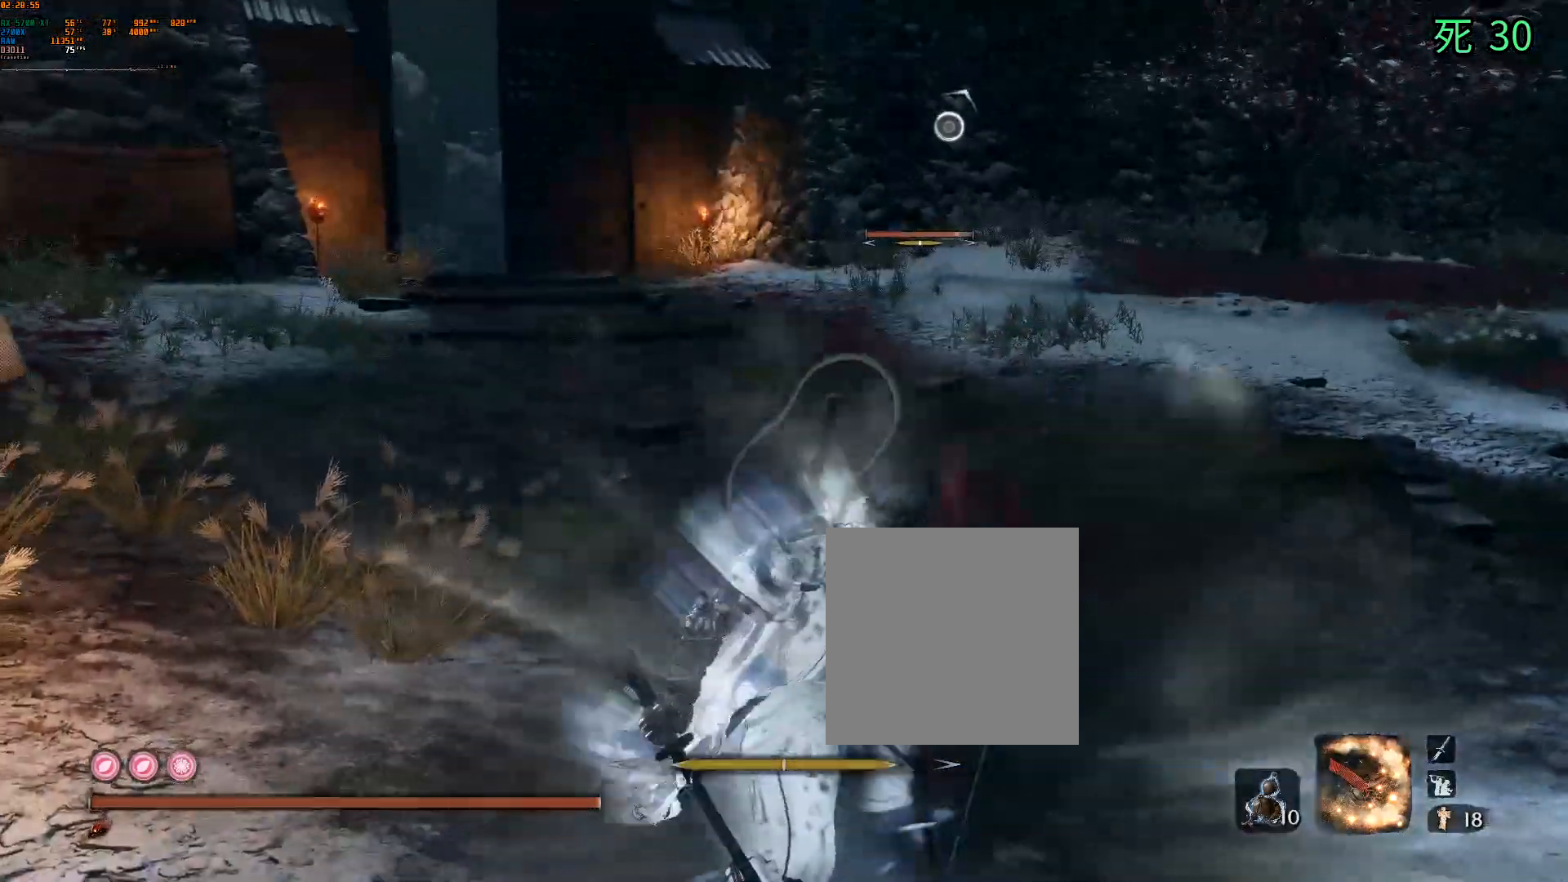
{"buttons": [], "left_stick": "center", "events": [[33, "DPAD_DOWN", "up"], [383, "R2", "down"], [500, "R2", "up"]]}
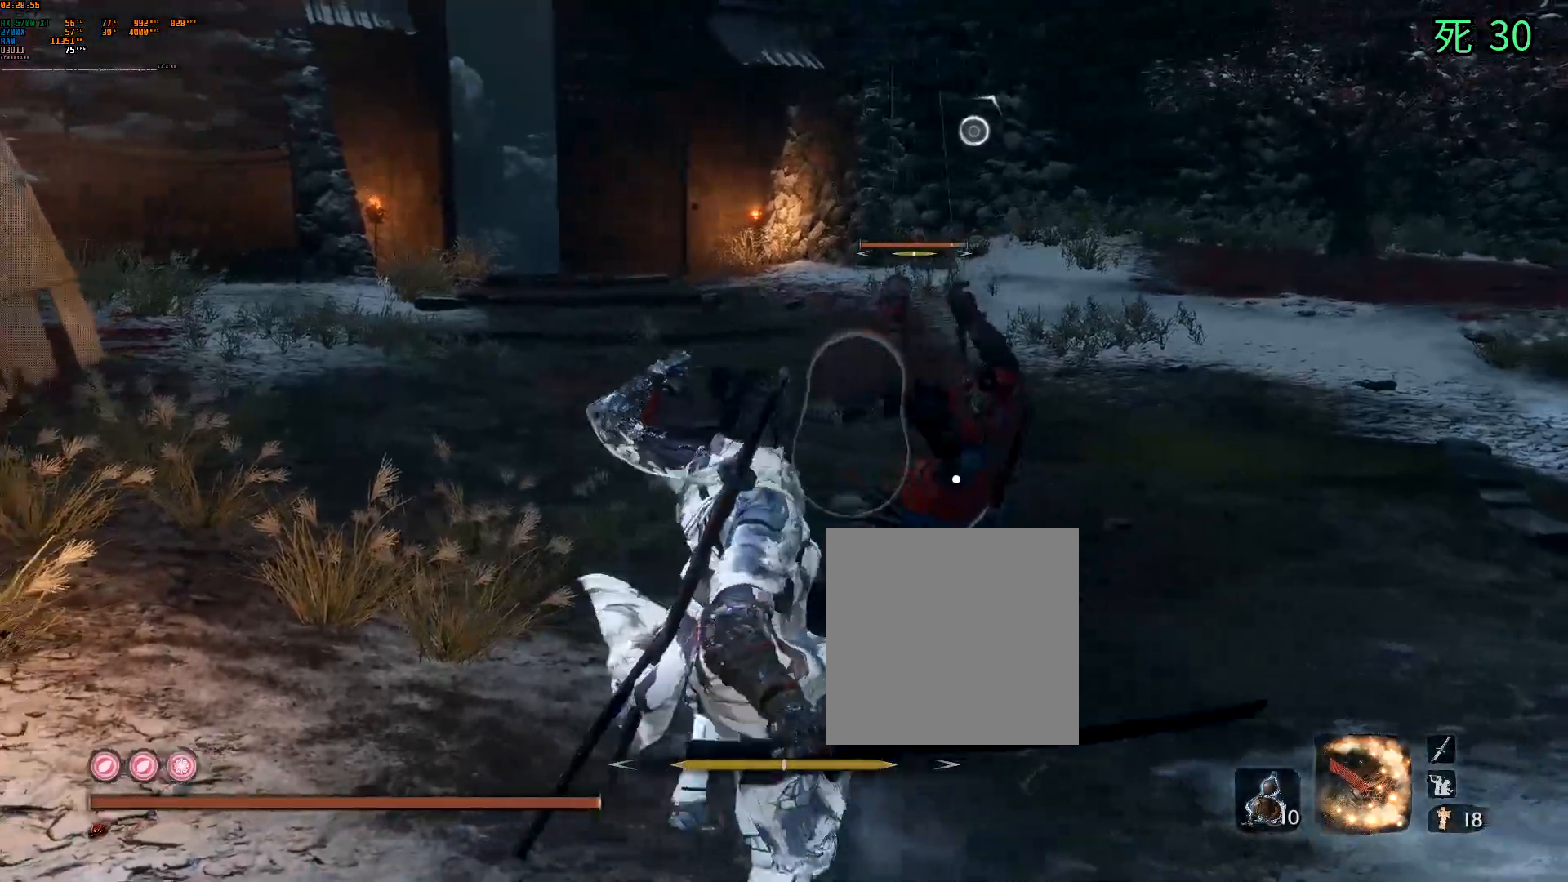
{"buttons": [], "left_stick": "center", "events": []}
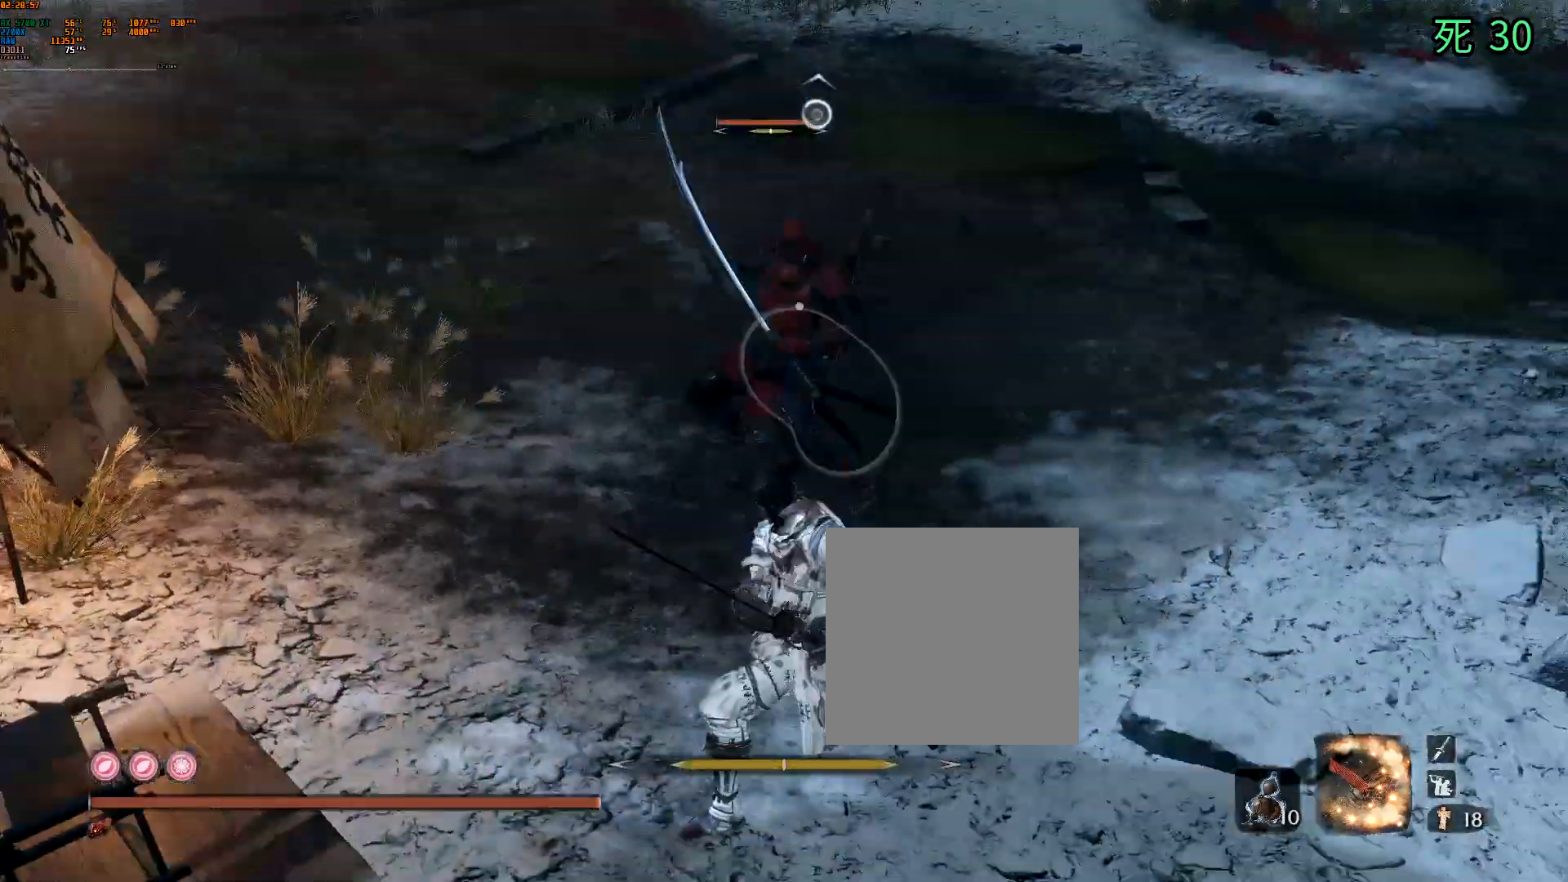
{"buttons": [], "left_stick": "center"}
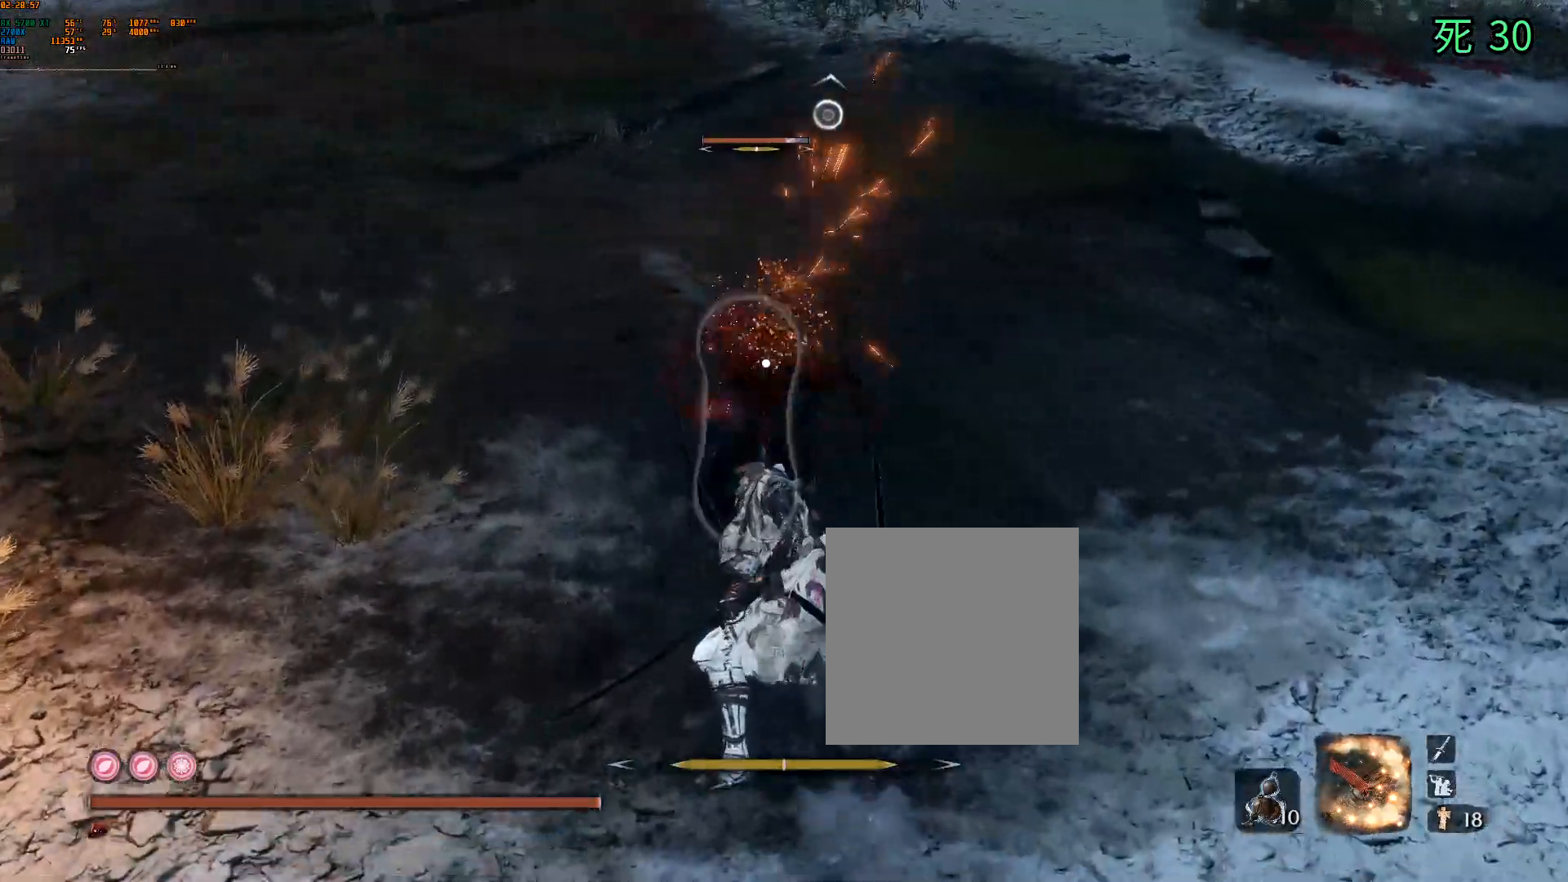
{"buttons": [], "left_stick": "center", "events": []}
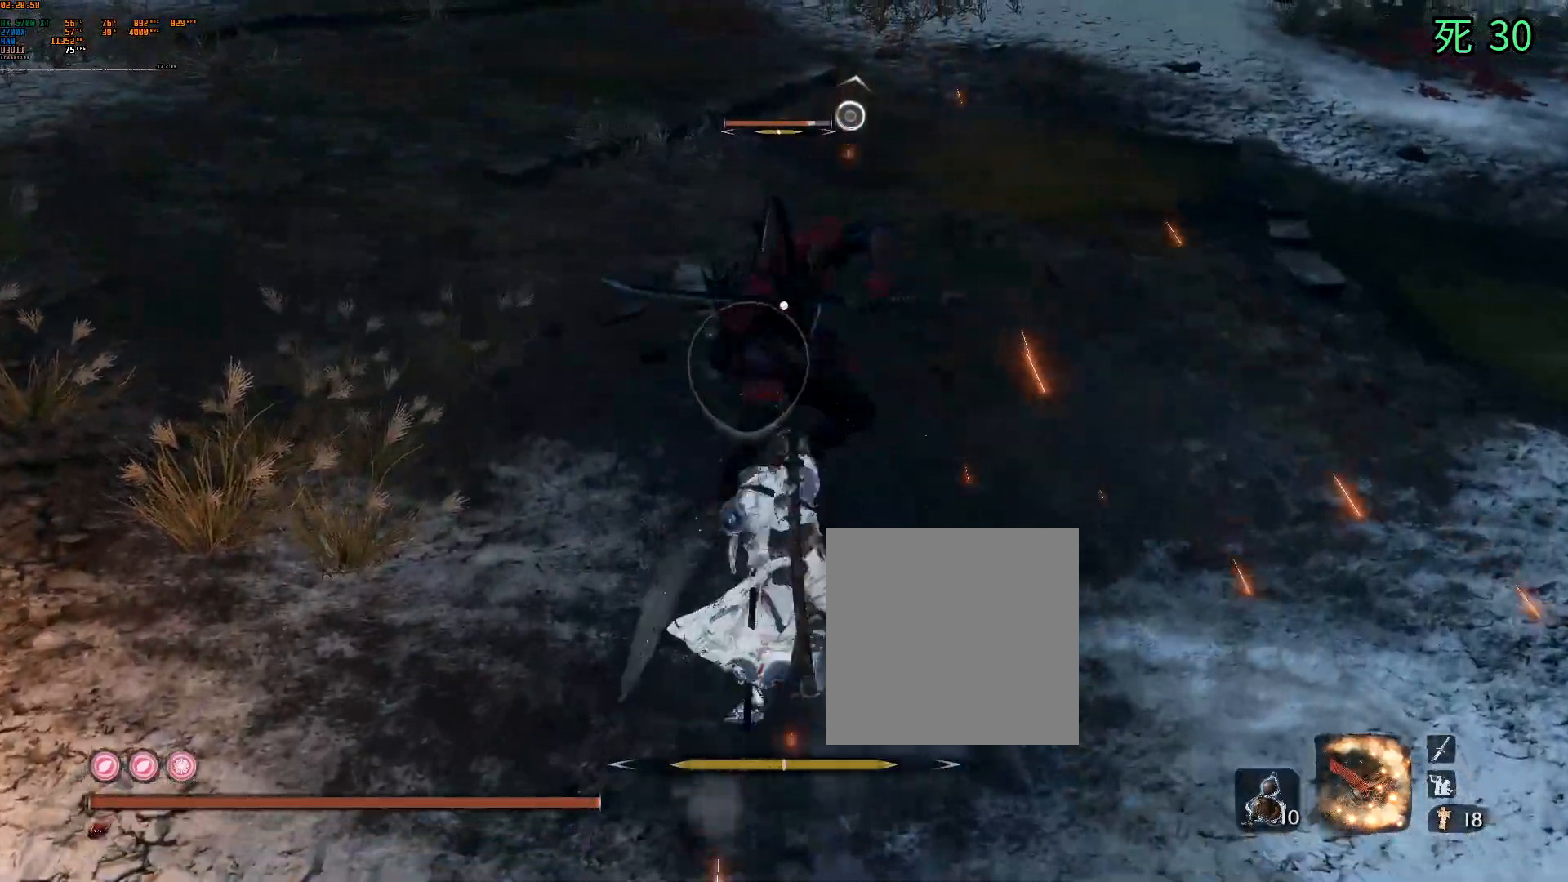
{"buttons": [], "left_stick": "center", "events": []}
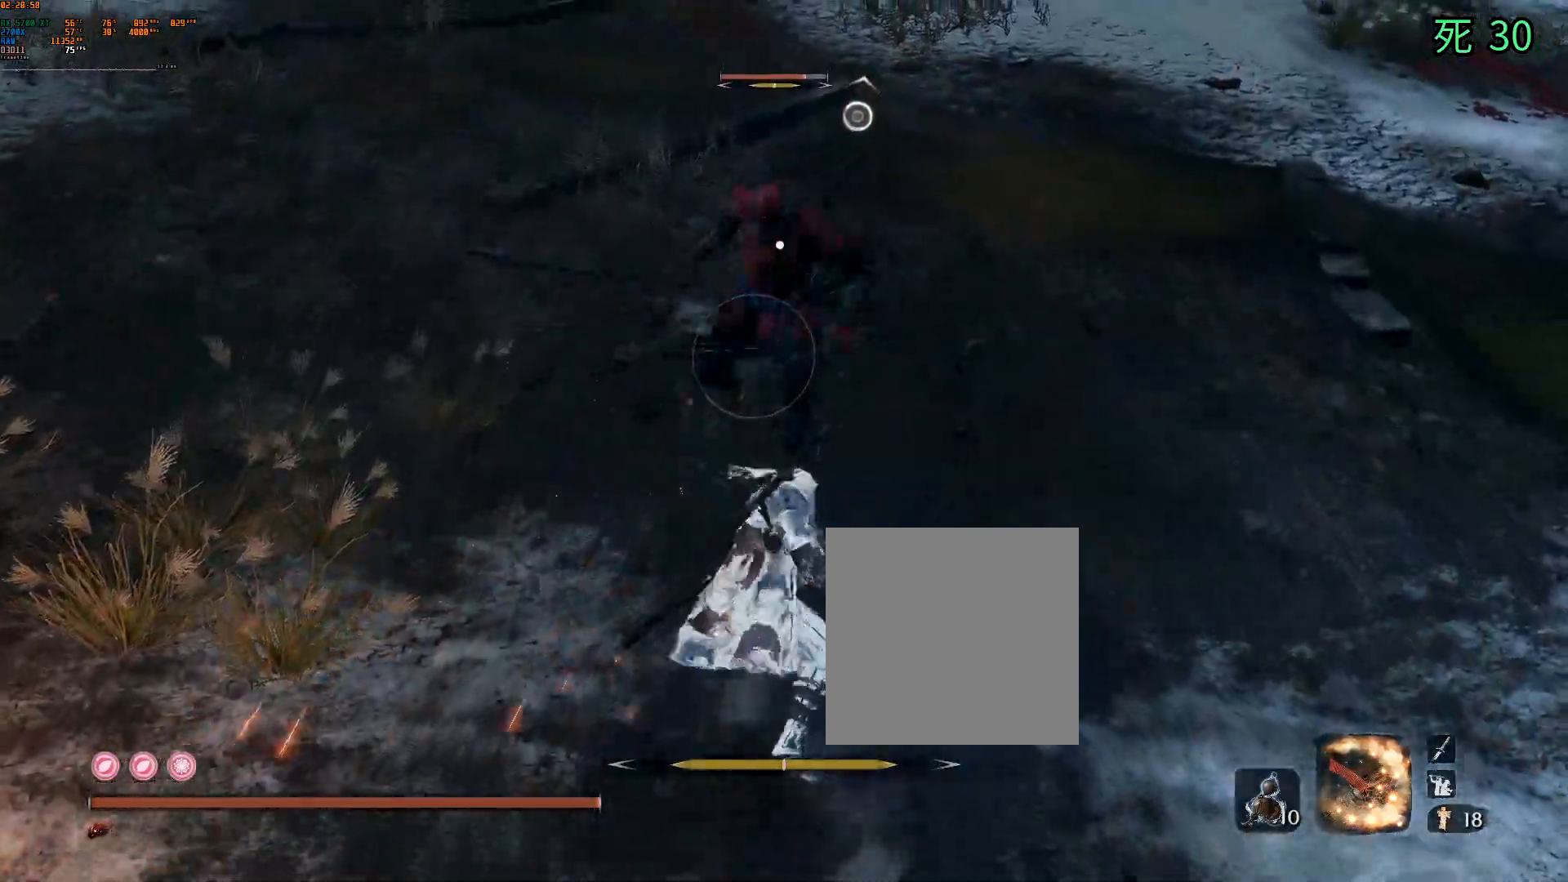
{"buttons": ["DPAD_DOWN"], "left_stick": "center", "events": [[483, "DPAD_DOWN", "down"]]}
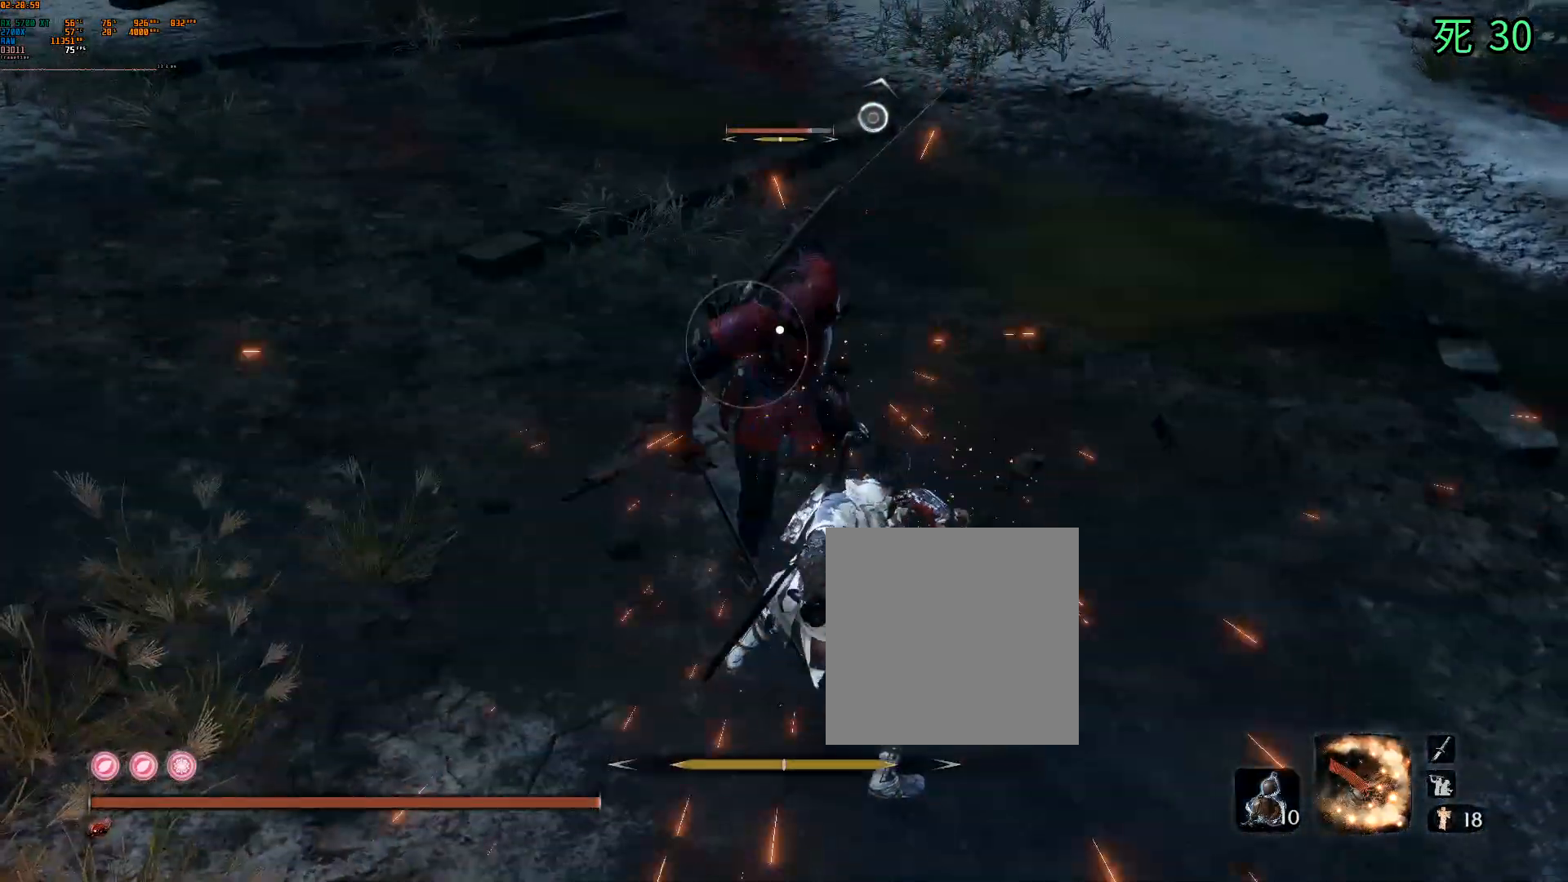
{"buttons": [], "left_stick": "down-right", "events": [[33, "left_stick", "down-right"], [83, "DPAD_DOWN", "up"], [350, "DPAD_DOWN", "down"], [433, "DPAD_DOWN", "up"]]}
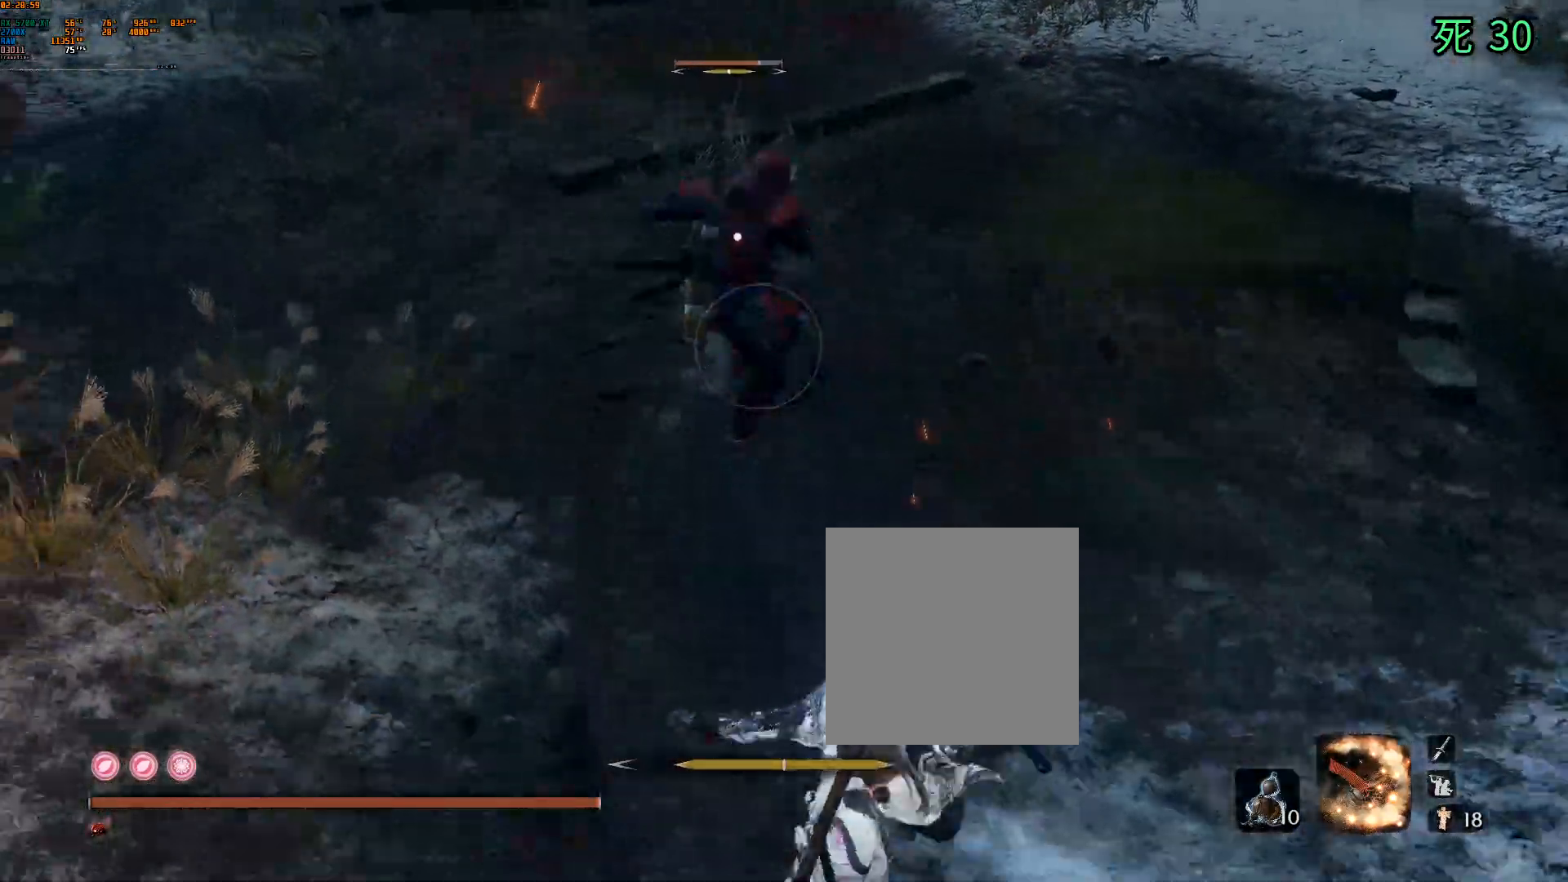
{"buttons": [], "left_stick": "down-right", "events": []}
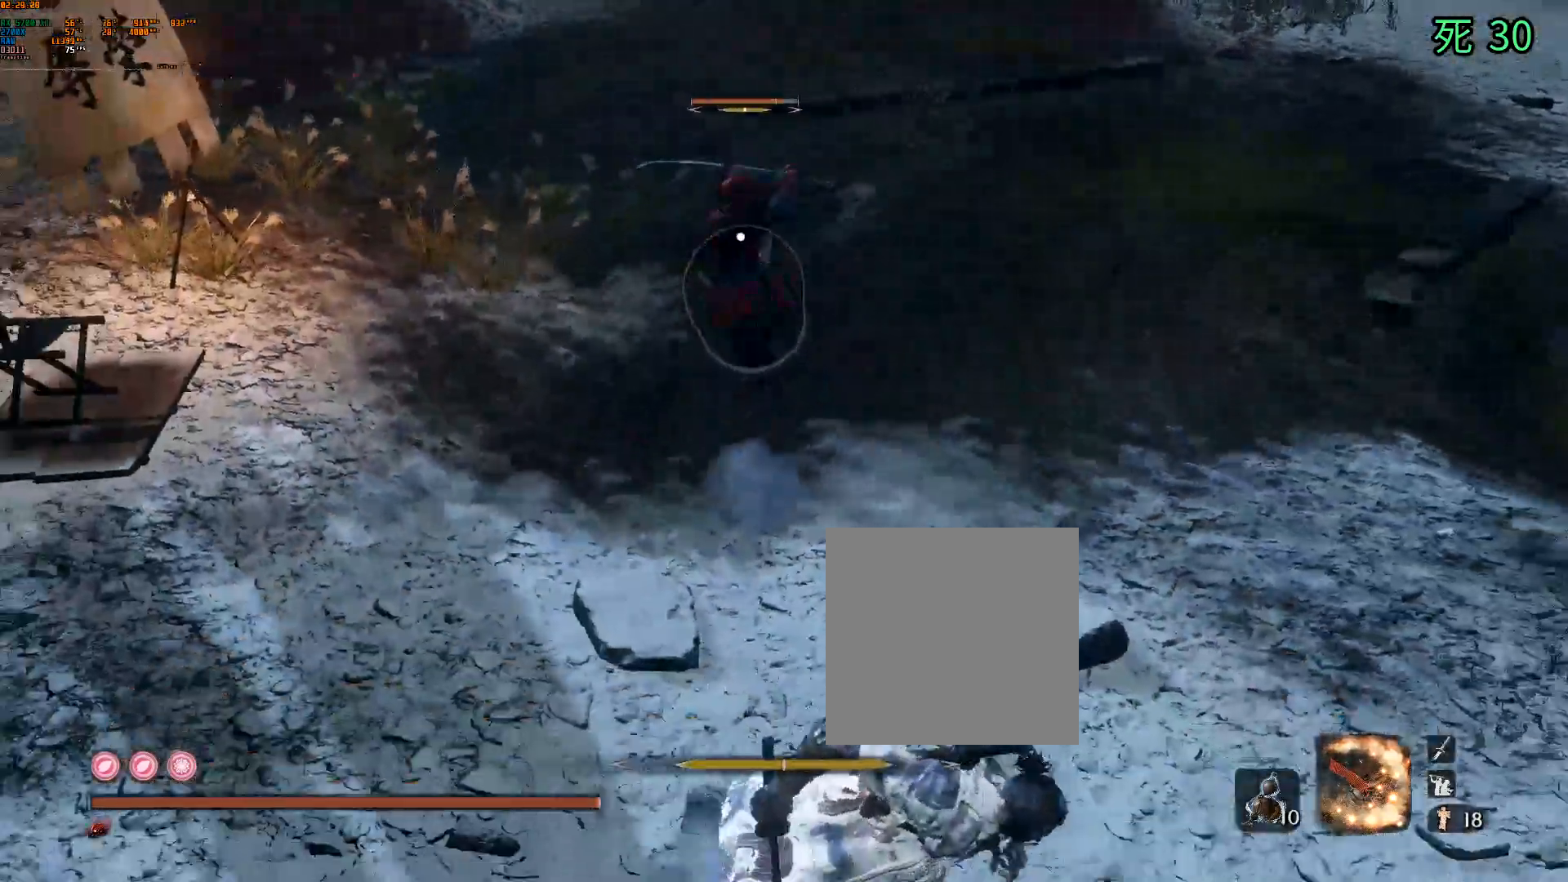
{"buttons": [], "left_stick": "center", "events": [[283, "left_stick", "center"]]}
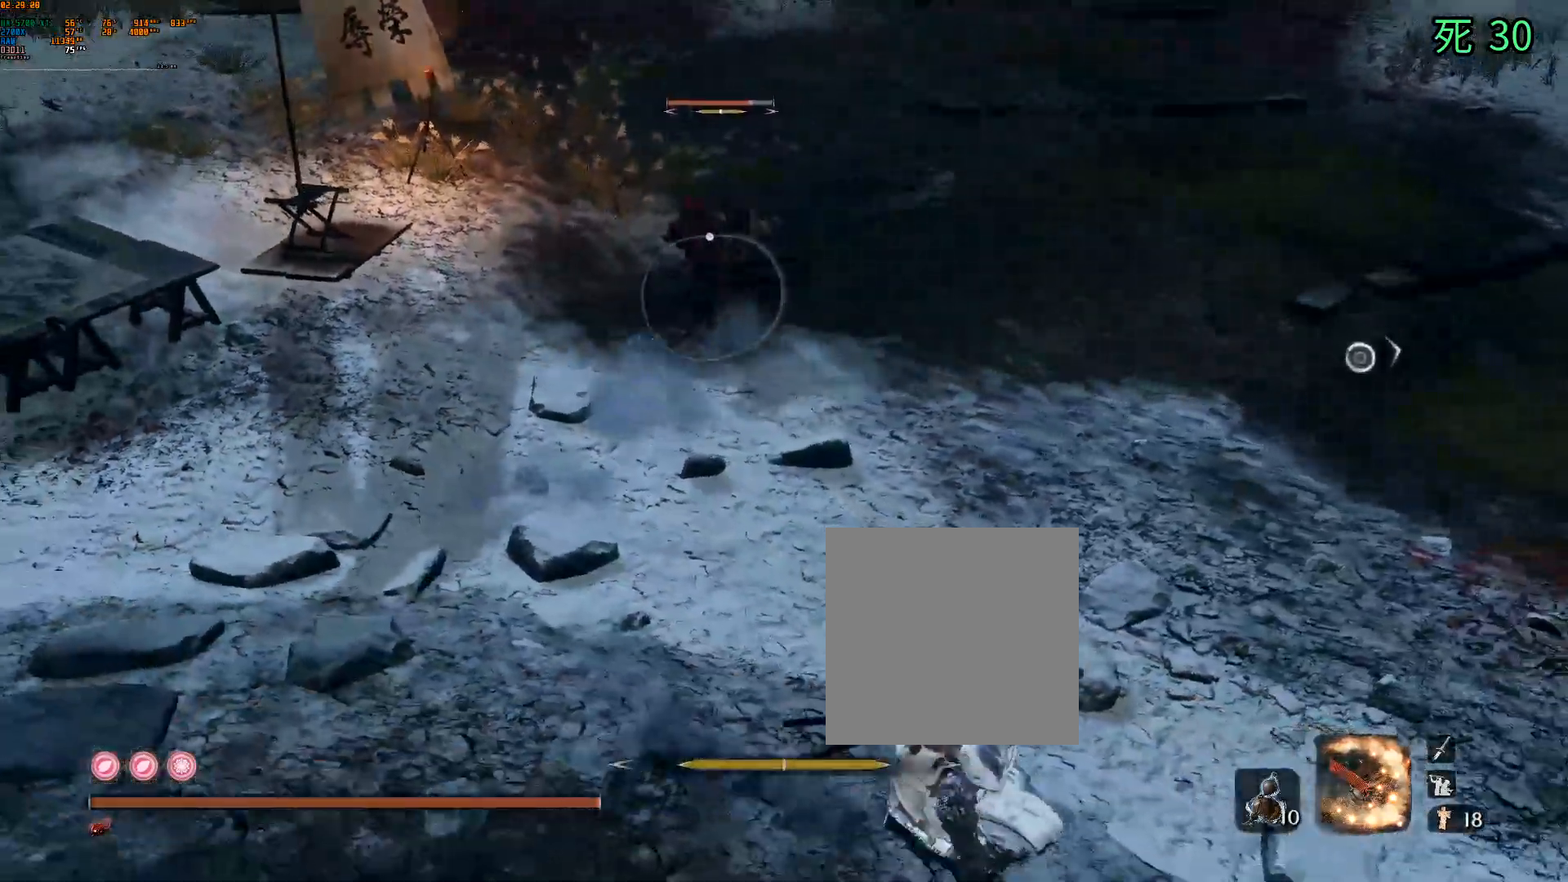
{"buttons": [], "left_stick": "up-right", "events": [[350, "left_stick", "up-right"]]}
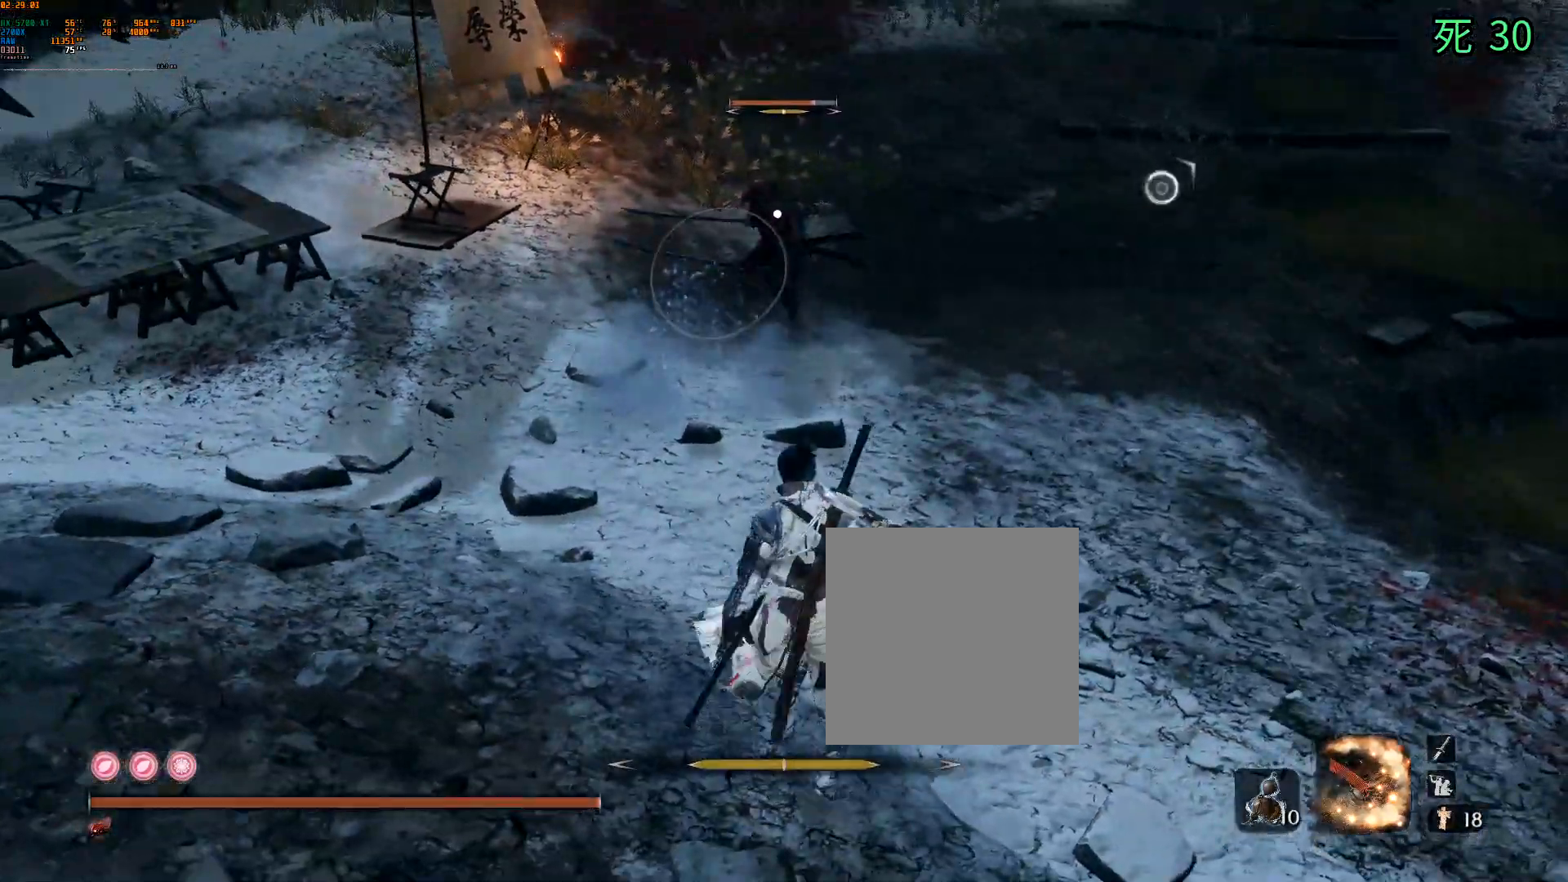
{"buttons": [], "left_stick": "right", "events": [[250, "left_stick", "right"]]}
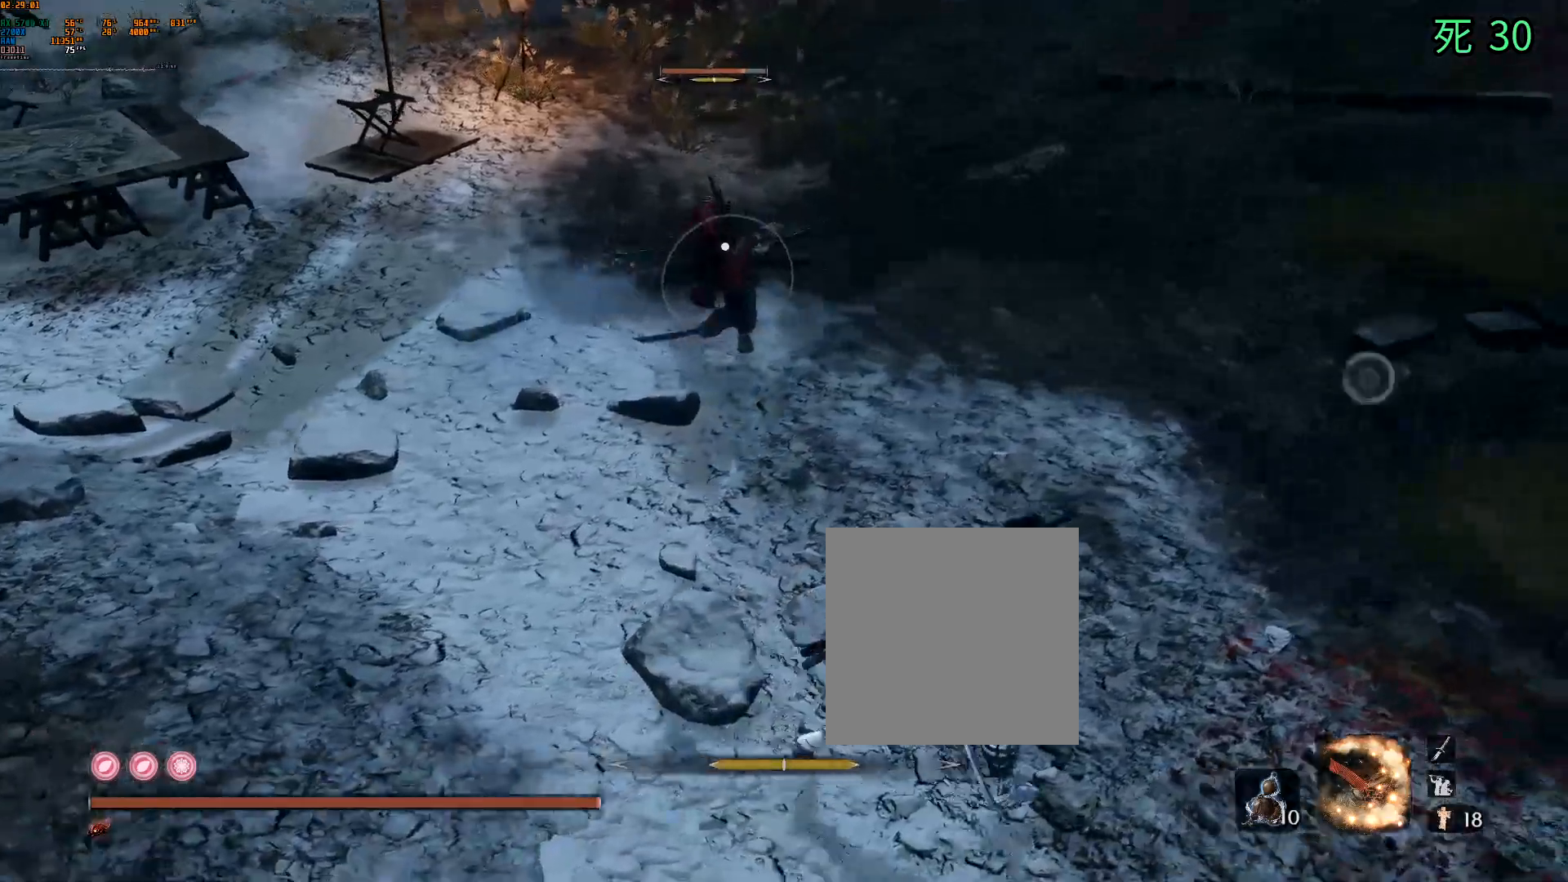
{"buttons": [], "left_stick": "right", "events": [[333, "DPAD_UP", "down"], [400, "DPAD_UP", "up"]]}
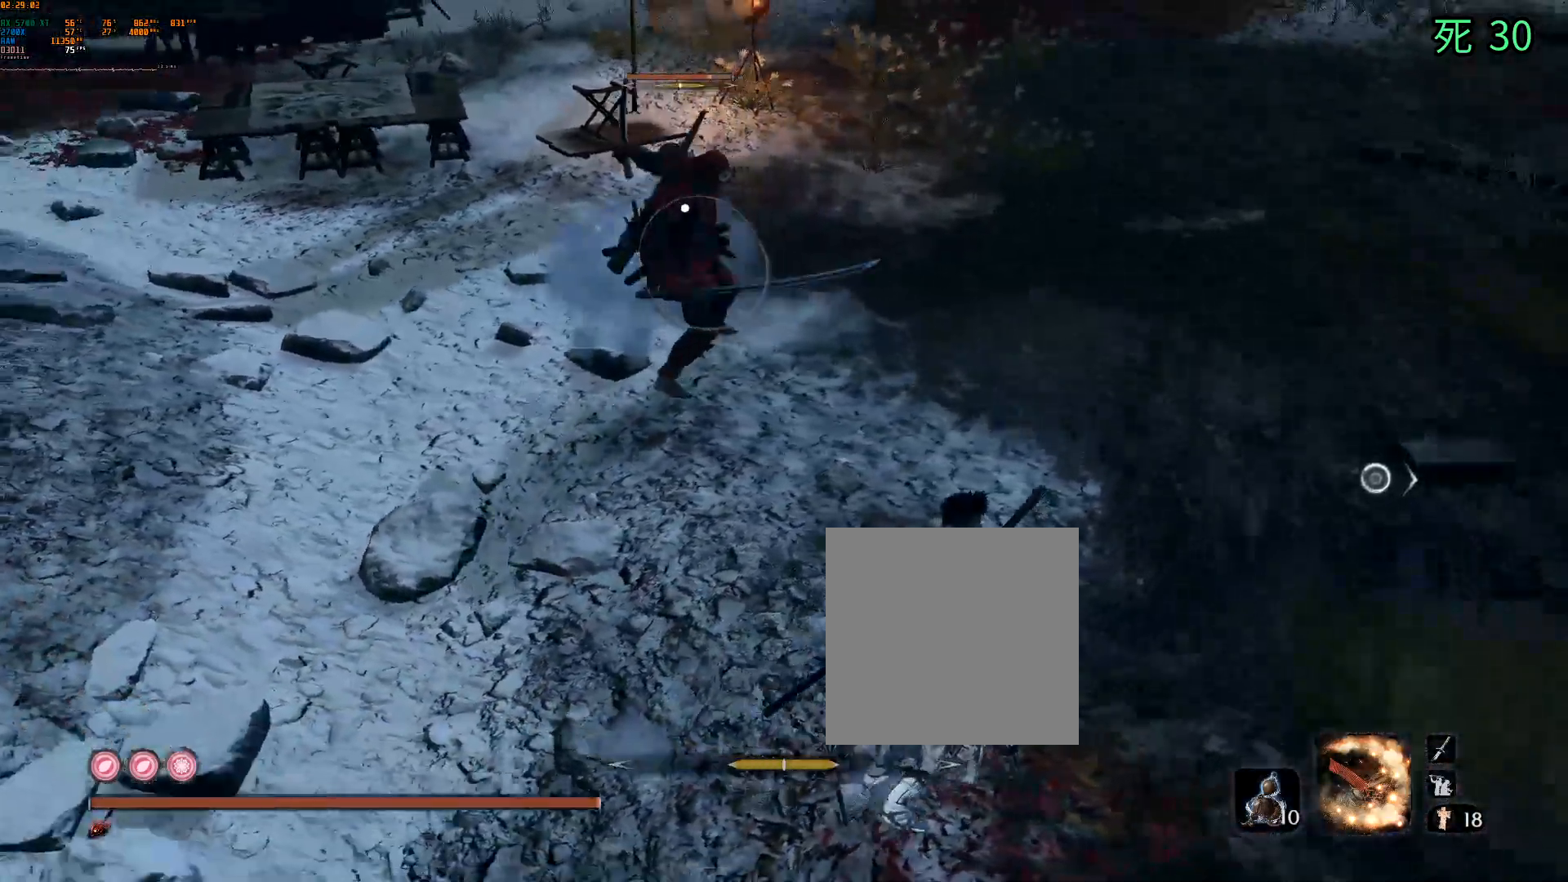
{"buttons": [], "left_stick": "right", "events": [[367, "DPAD_DOWN", "down"], [483, "DPAD_DOWN", "up"]]}
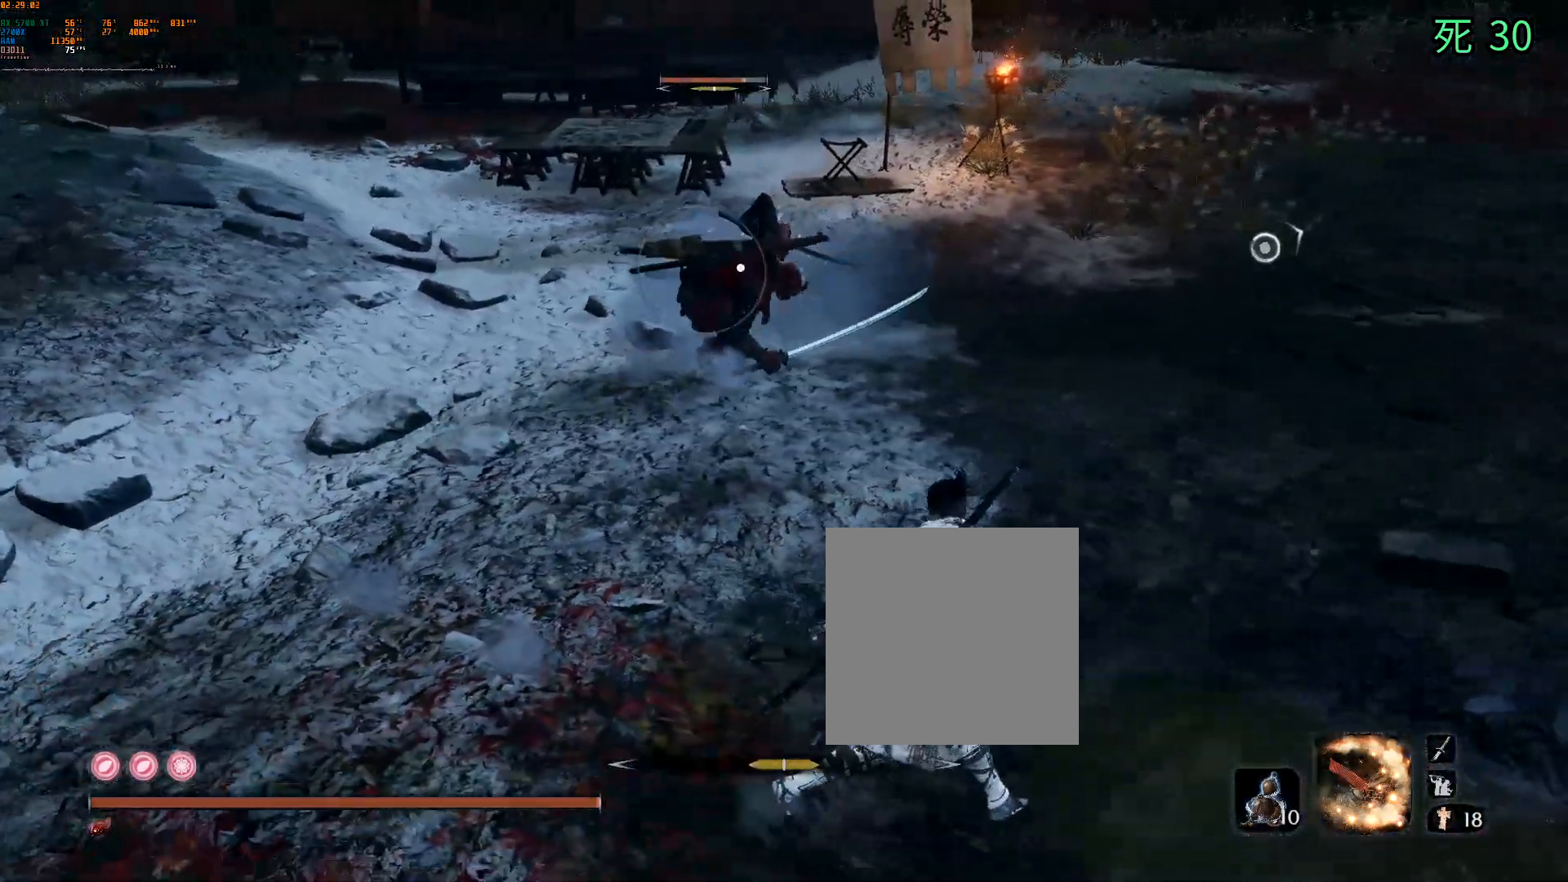
{"buttons": [], "left_stick": "right"}